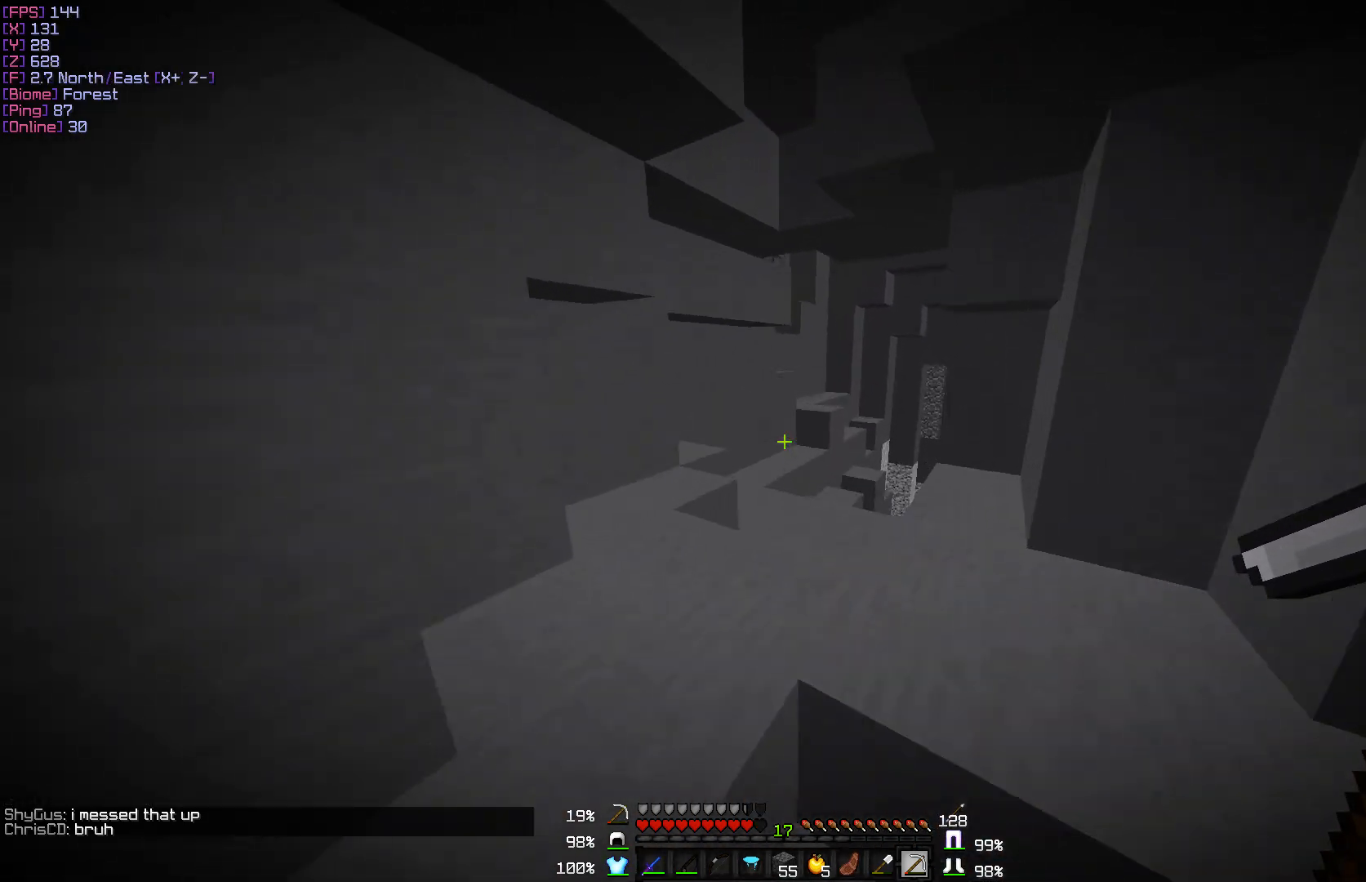
Gameplay with keyboard and mouse; each line is a JSON object with the keys and mouse buttons held at the frame after it. "events" lists presses ("down") and releases ("up") of "a", "d", "s", "w", "mouse_left" and "mouse_right" between this image and that frame as [ms after this image, input, new state], when the widget could be followed in between. "mouse_left", "mouse_right" = the "left", "right" buttons of the "mouse" list. No other keys are recorded. Fast repeated clicks can show as one long hold. Mouse movement is not recorded.
{"keys": ["w"], "mouse": [], "events": []}
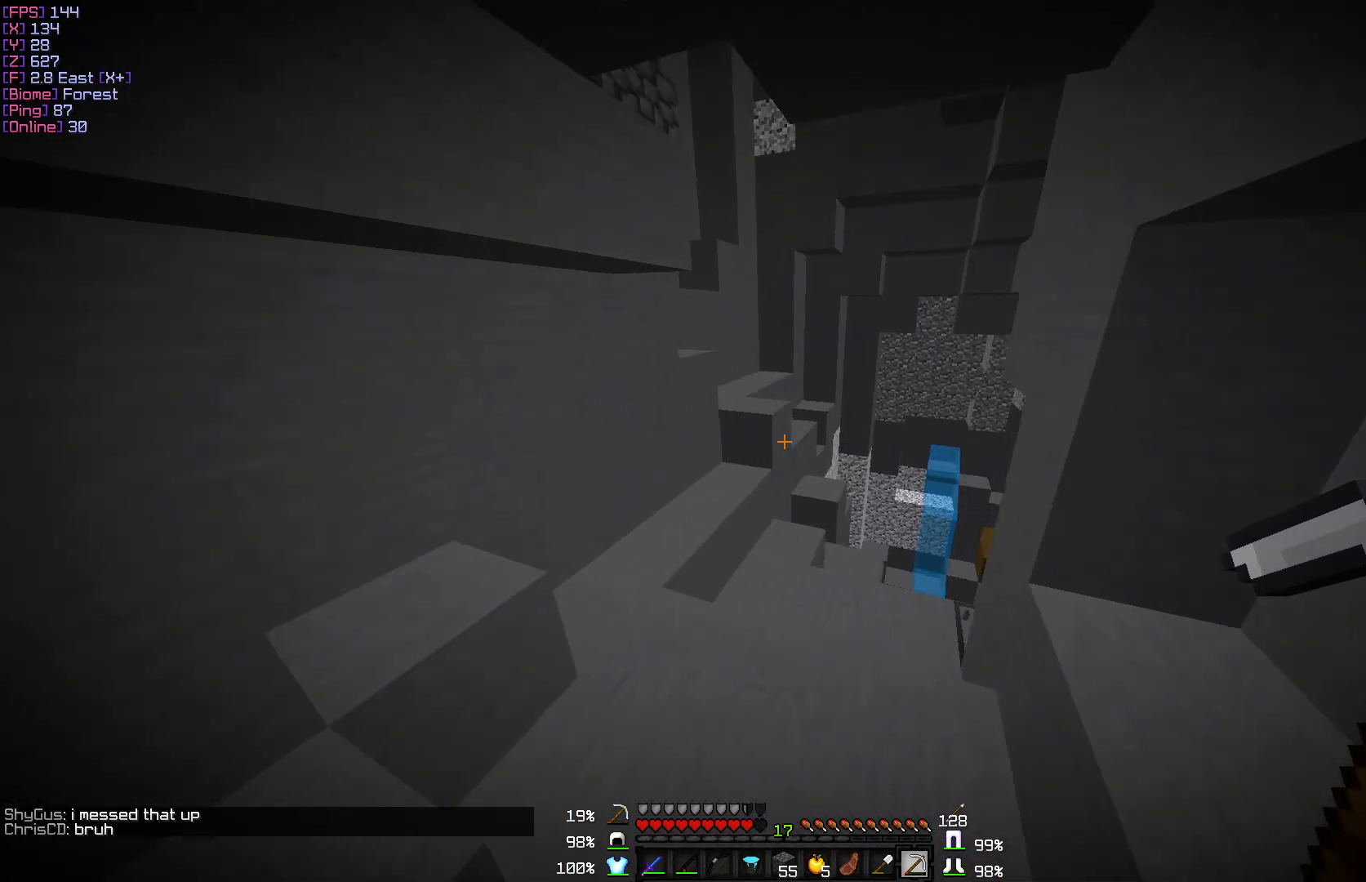
{"keys": ["w"], "mouse": [], "events": []}
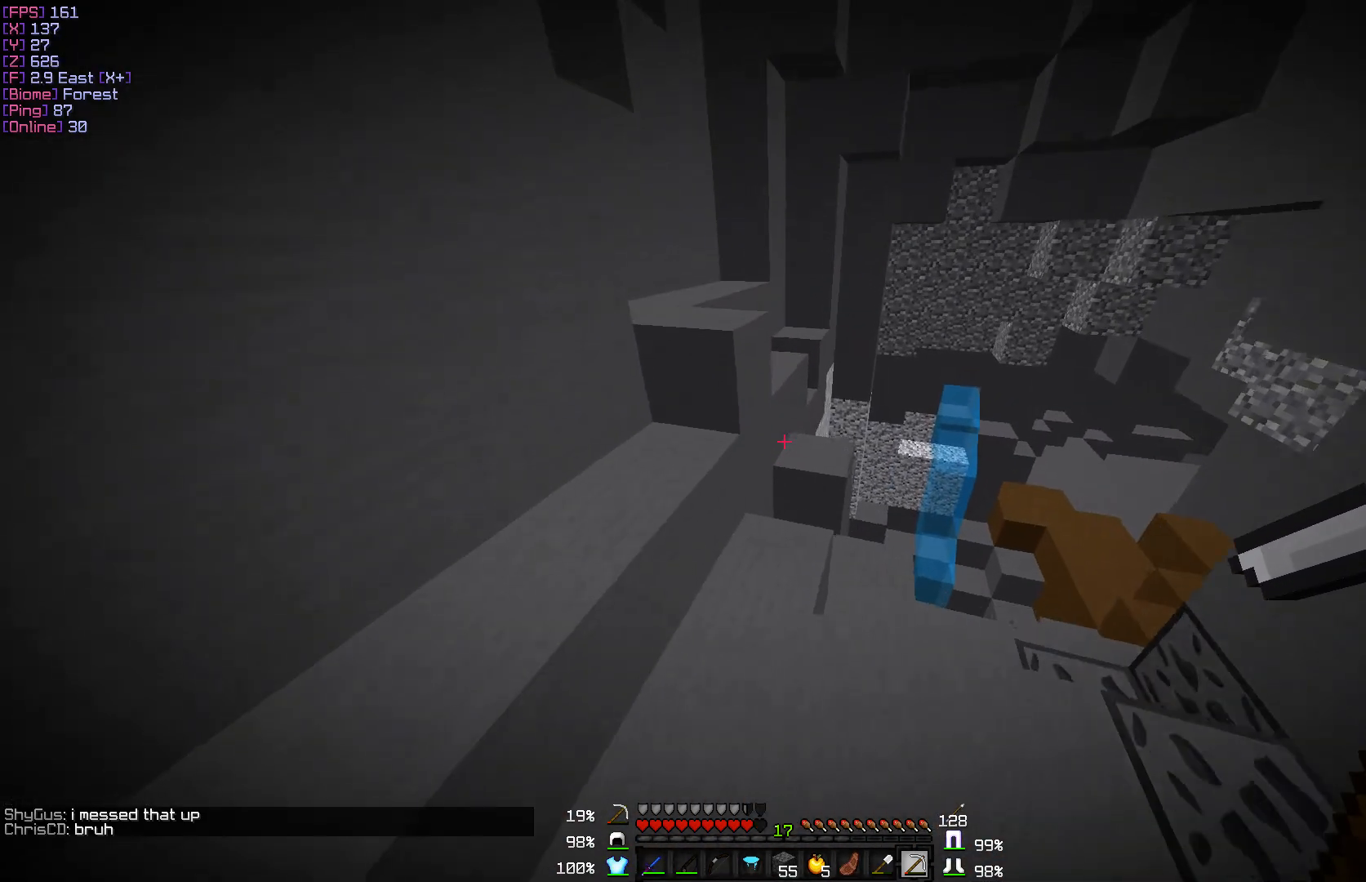
{"keys": ["w"], "mouse": [], "events": []}
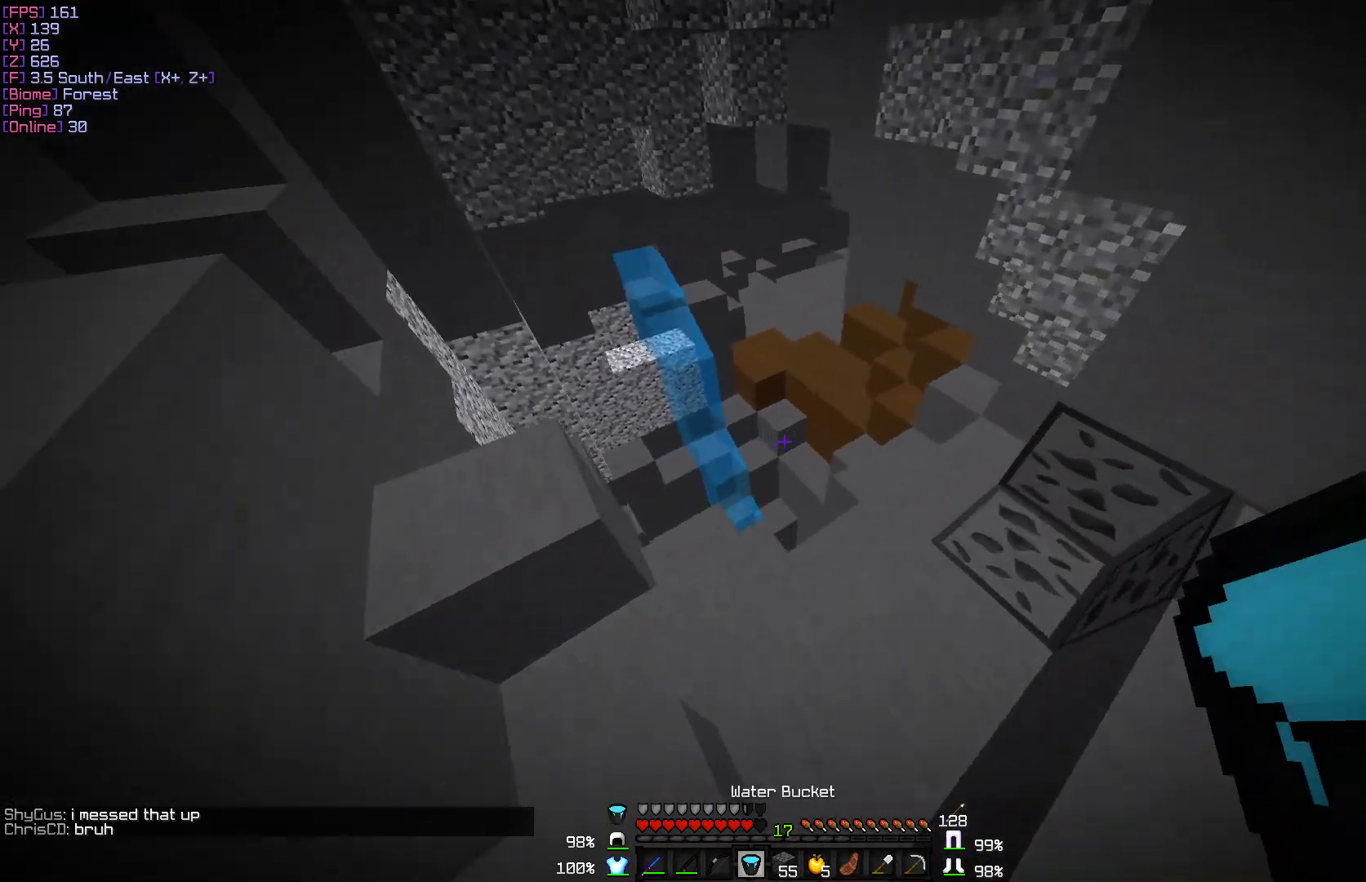
{"keys": ["d", "w"], "mouse": [], "events": [[67, "w", "up"], [83, "d", "down"], [283, "w", "down"]]}
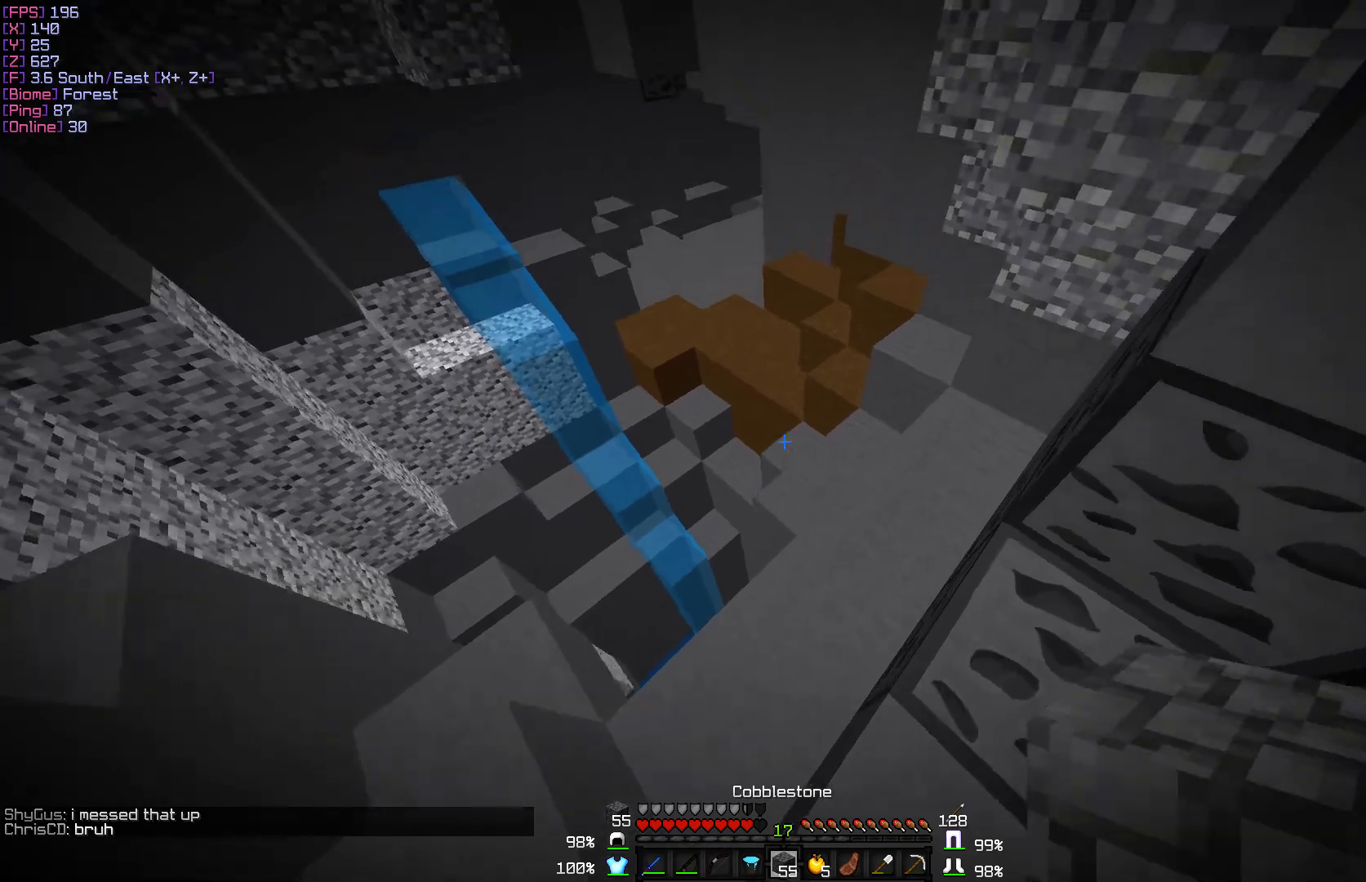
{"keys": ["d", "w"], "mouse": [], "events": [[100, "d", "up"], [400, "d", "down"]]}
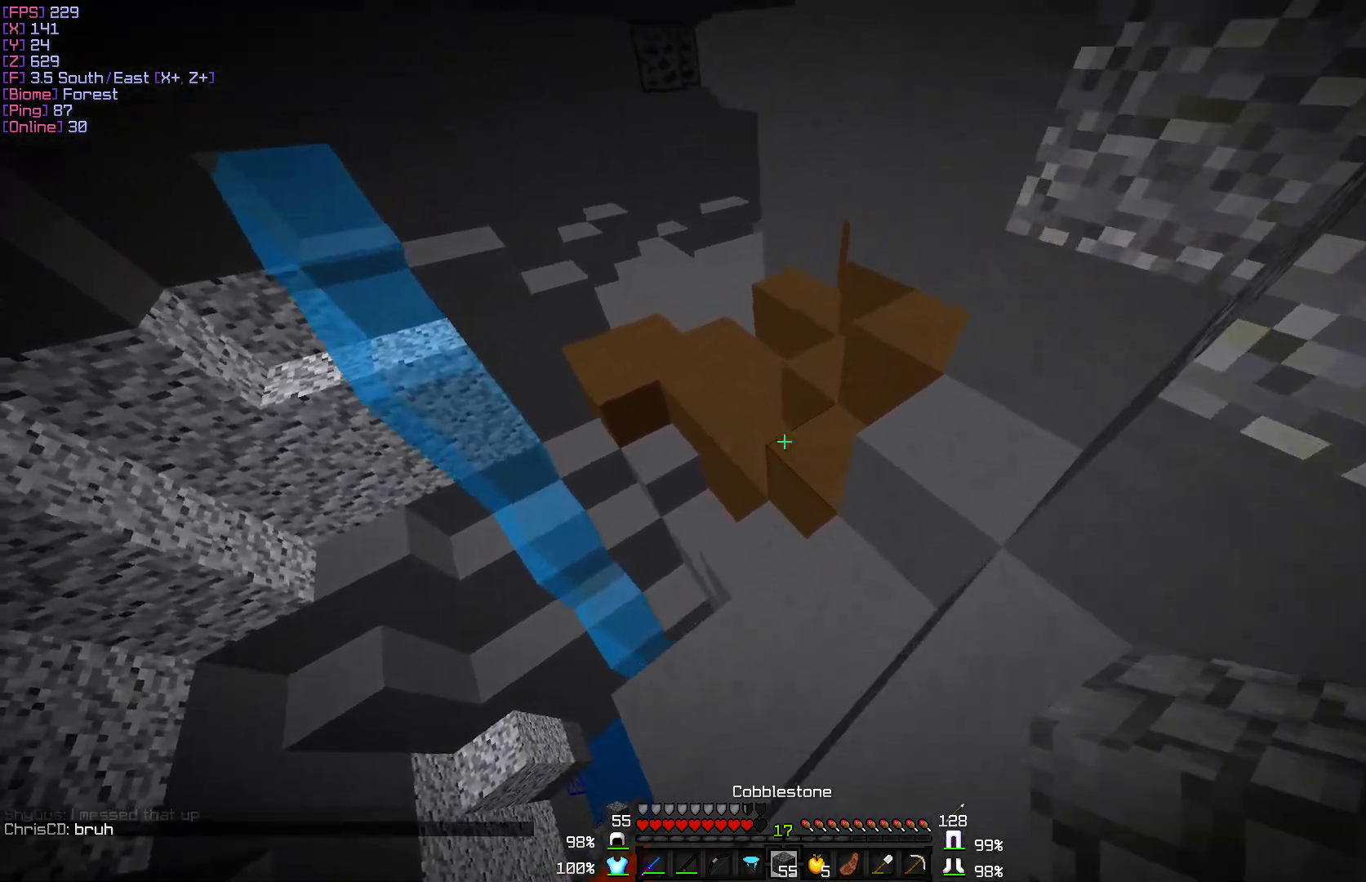
{"keys": ["d", "w"], "mouse": [], "events": []}
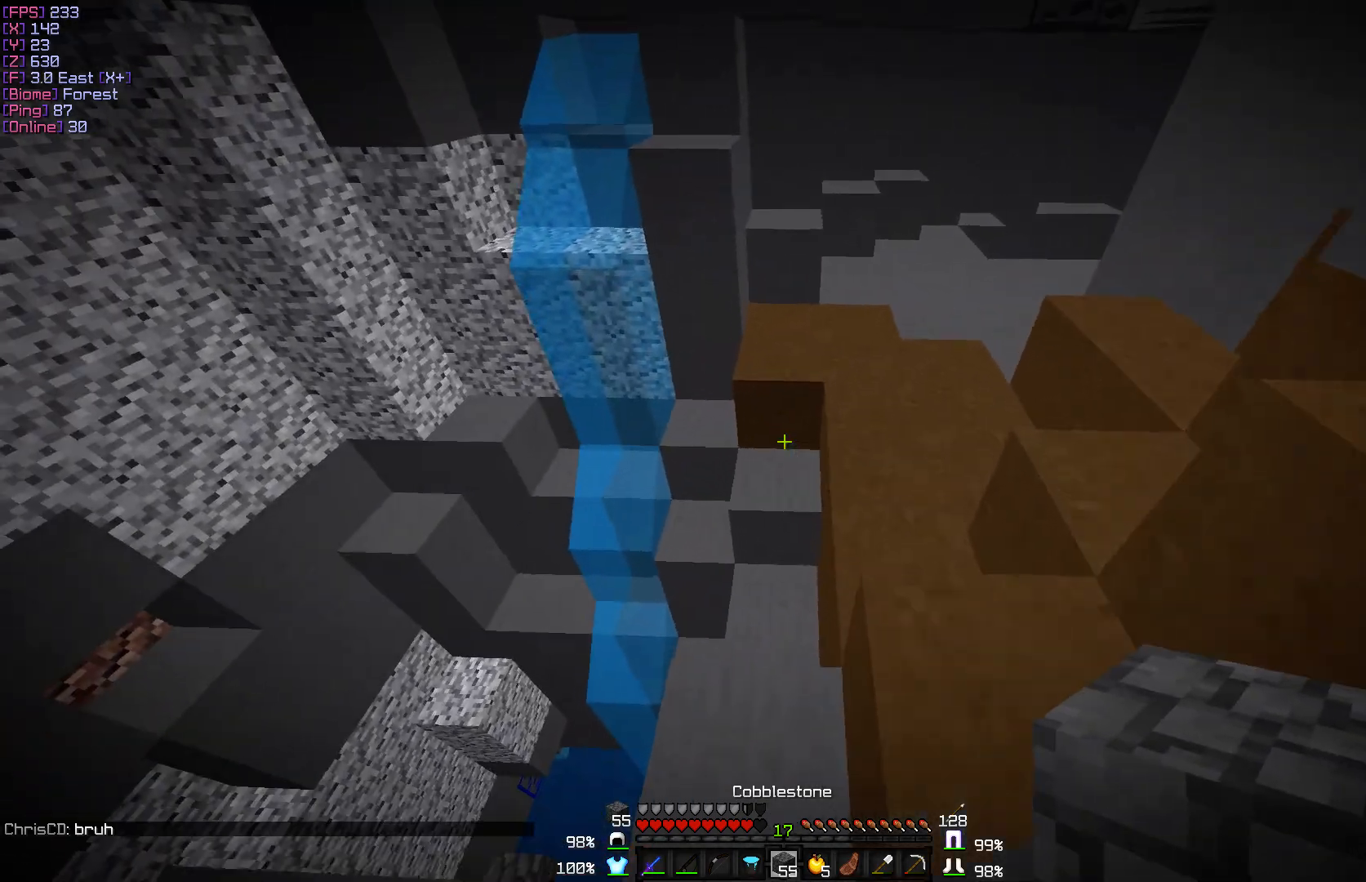
{"keys": ["d", "w"], "mouse": [], "events": []}
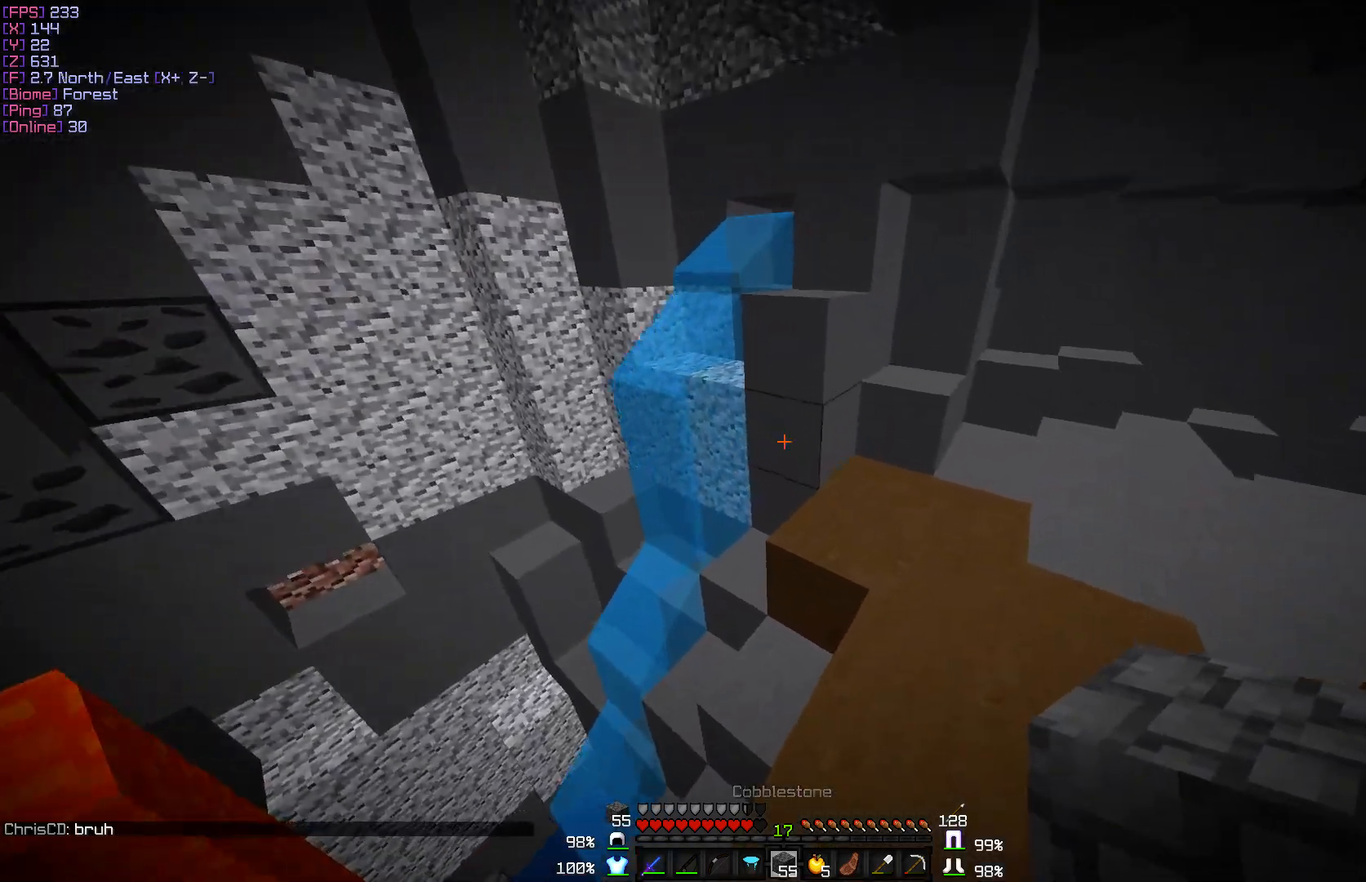
{"keys": [], "mouse": [], "events": [[333, "d", "up"], [417, "w", "up"]]}
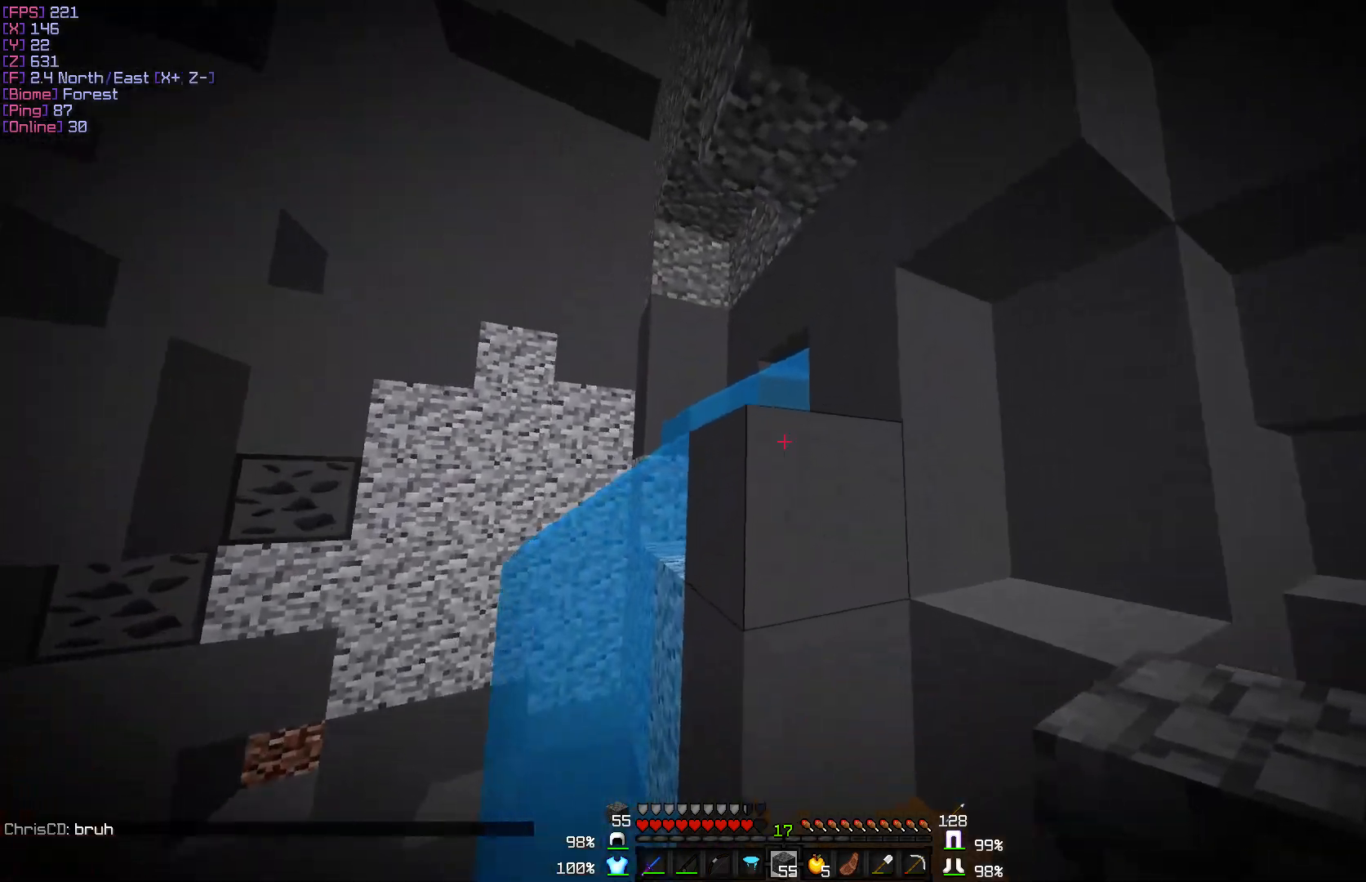
{"keys": [], "mouse": [], "events": [[133, "mouse_right", "down"], [467, "mouse_right", "up"]]}
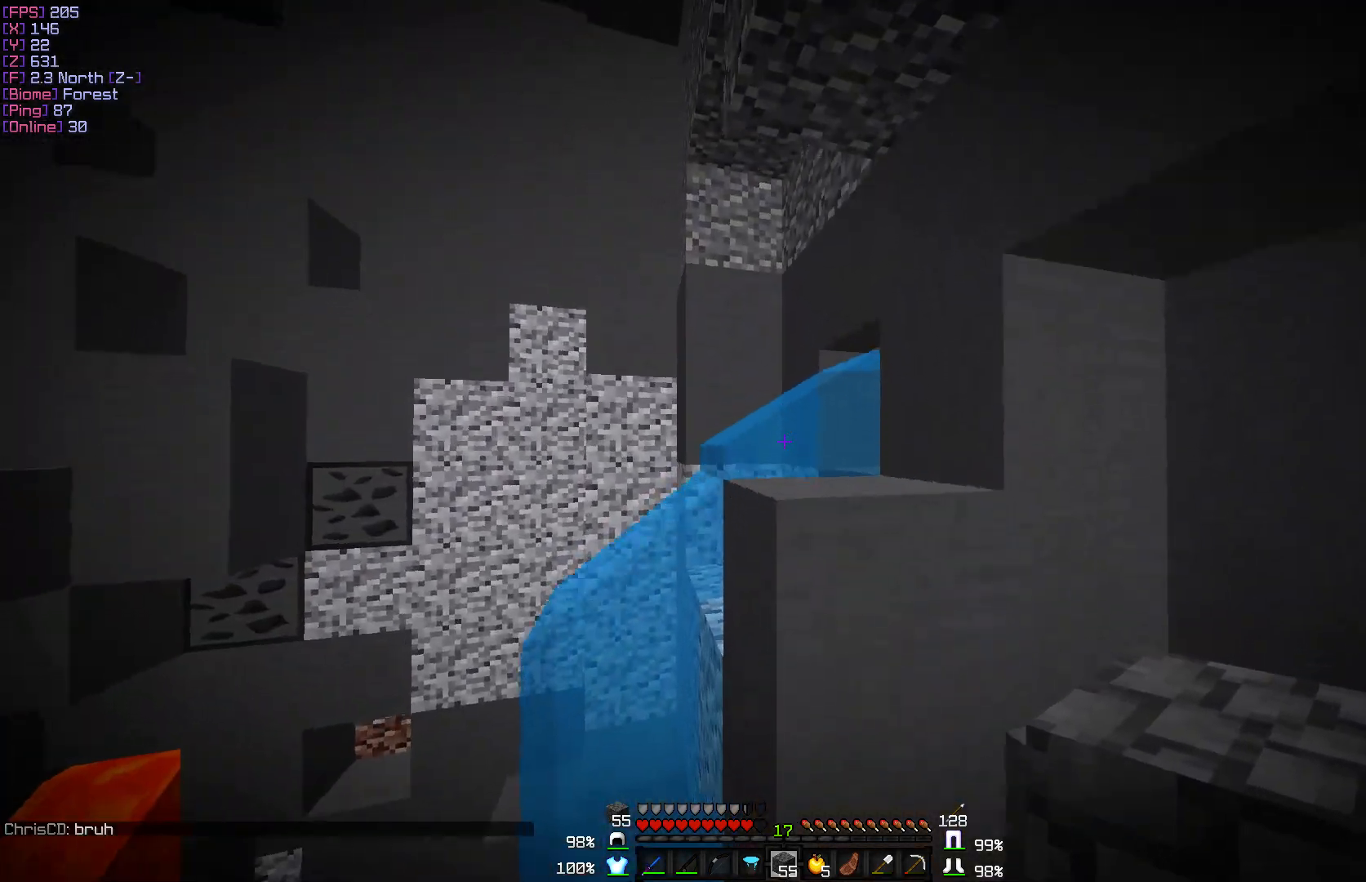
{"keys": [], "mouse": ["right"], "events": [[100, "w", "down"], [233, "w", "up"], [267, "mouse_right", "down"], [367, "mouse_right", "up"], [433, "mouse_right", "down"]]}
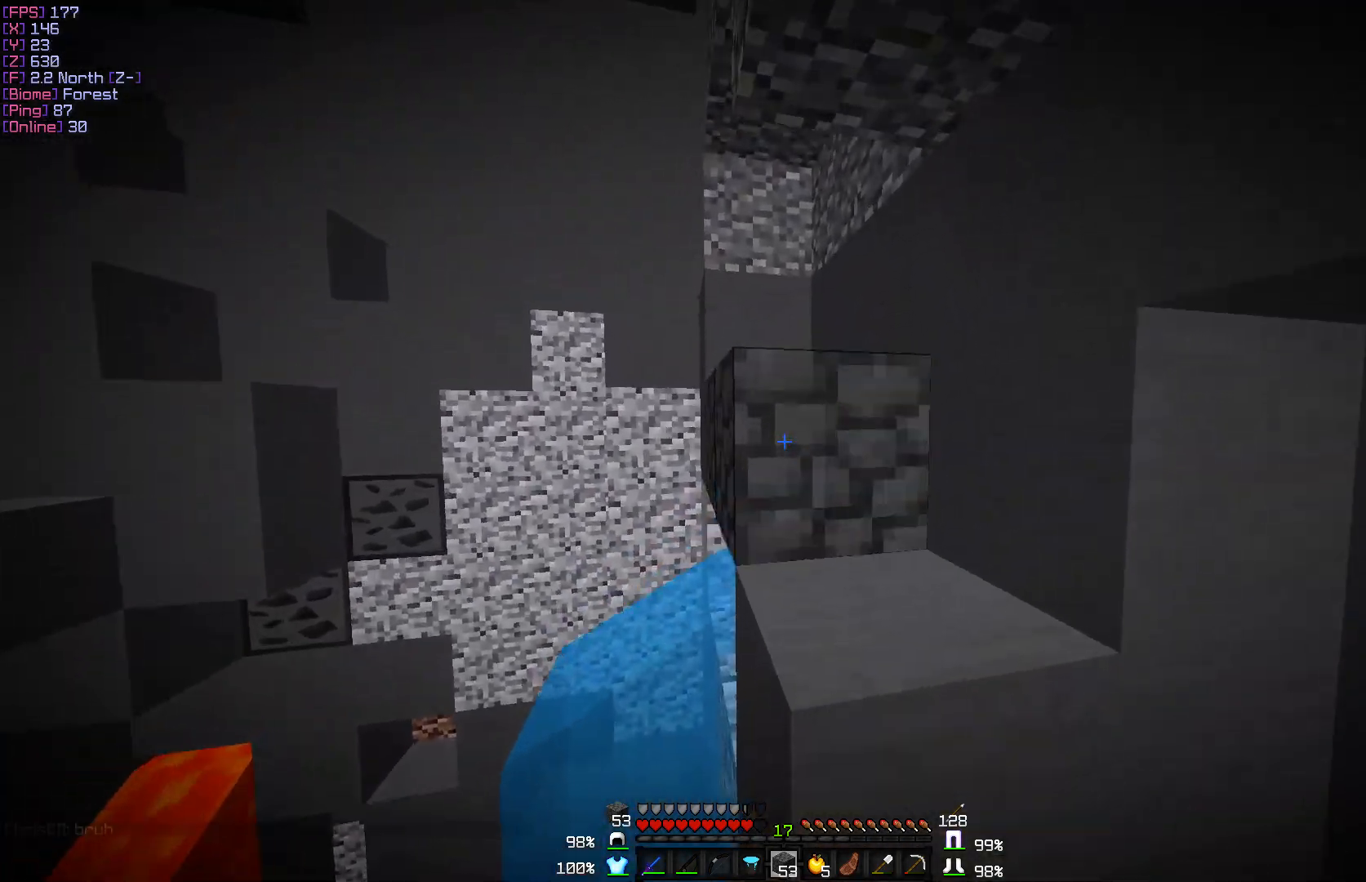
{"keys": ["w"], "mouse": [], "events": [[33, "mouse_right", "up"], [117, "d", "down"], [217, "w", "down"], [433, "d", "up"]]}
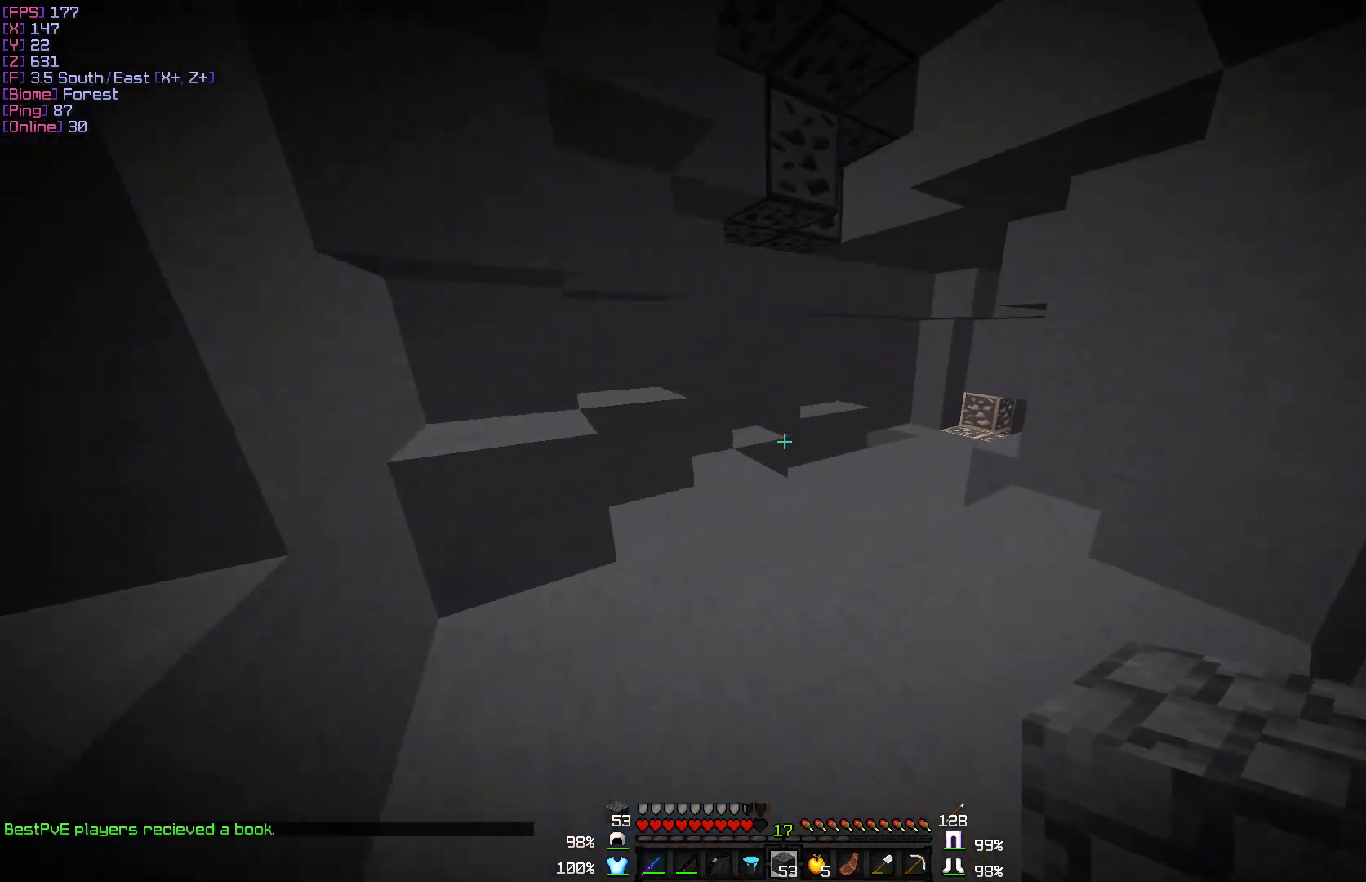
{"keys": ["w"], "mouse": [], "events": []}
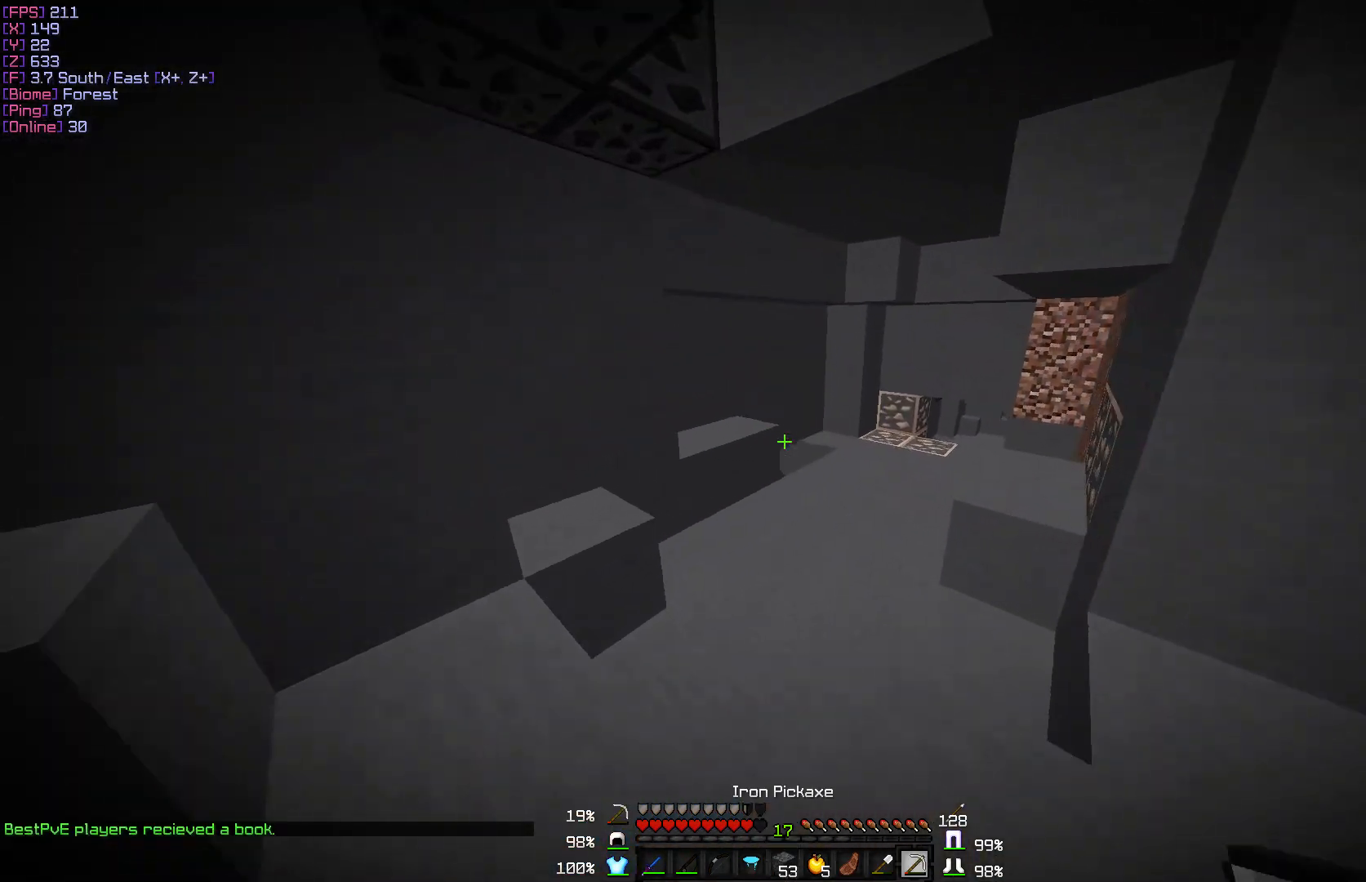
{"keys": ["w"], "mouse": [], "events": []}
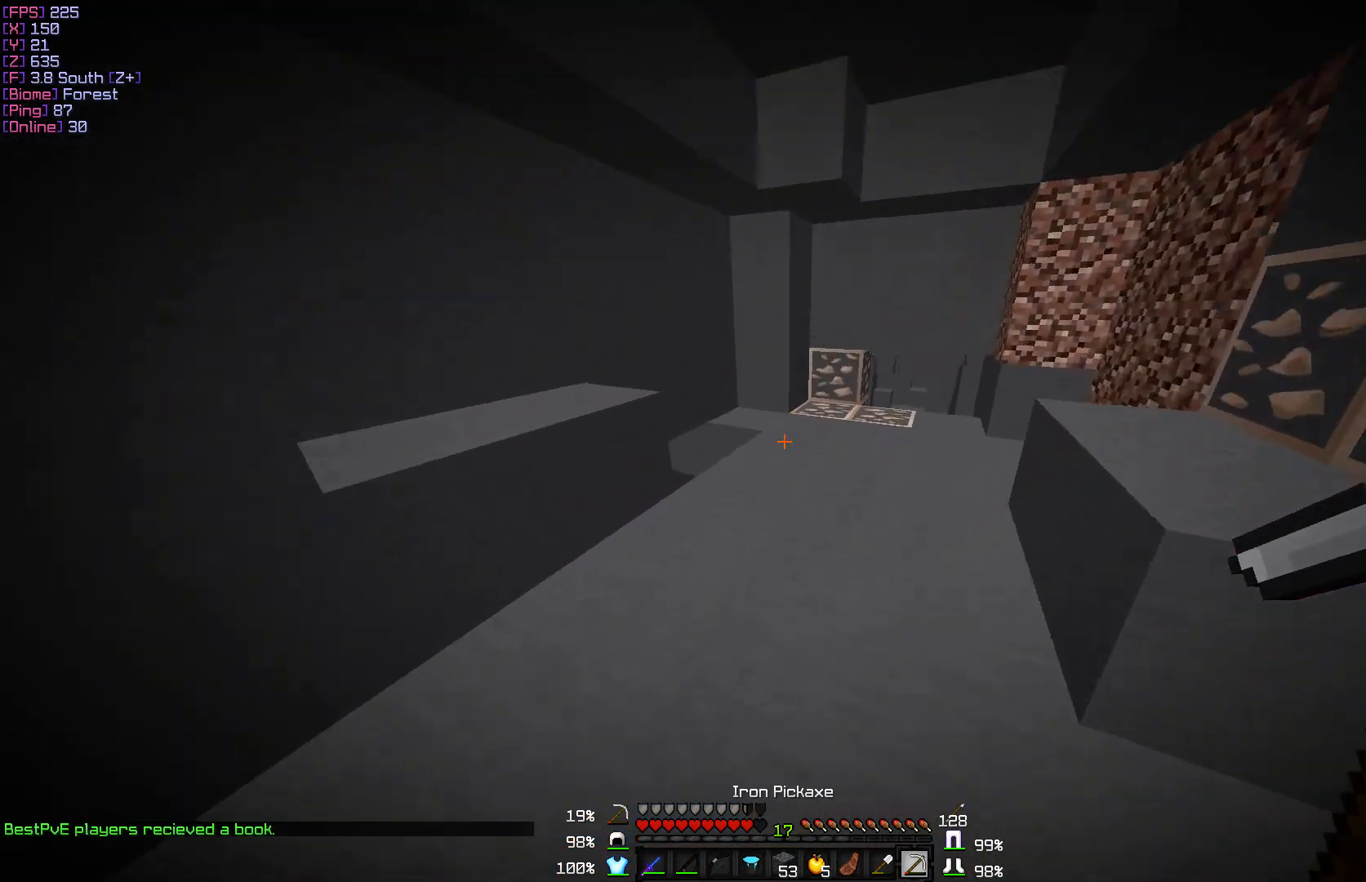
{"keys": ["w"], "mouse": [], "events": []}
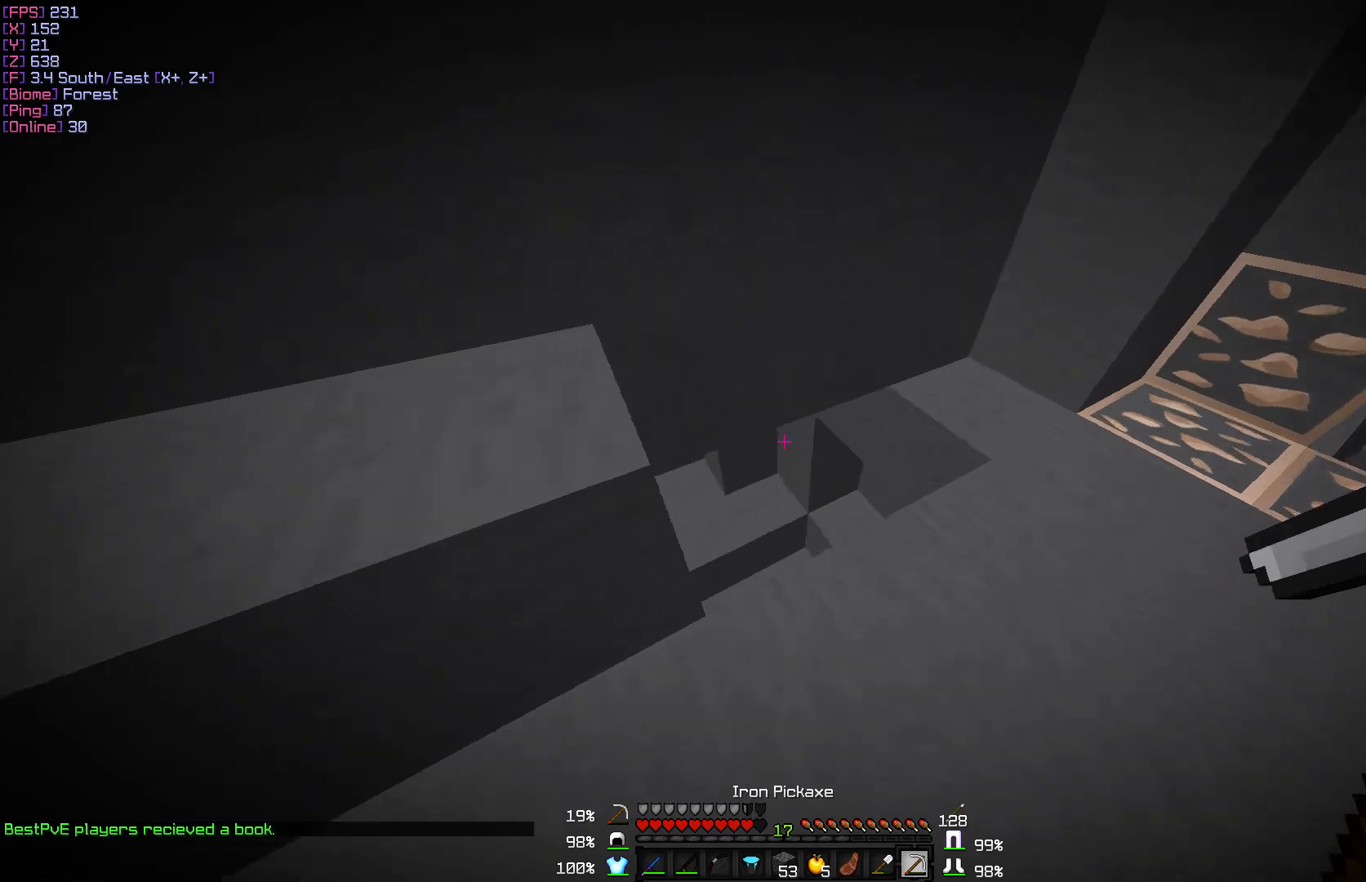
{"keys": ["w"], "mouse": [], "events": []}
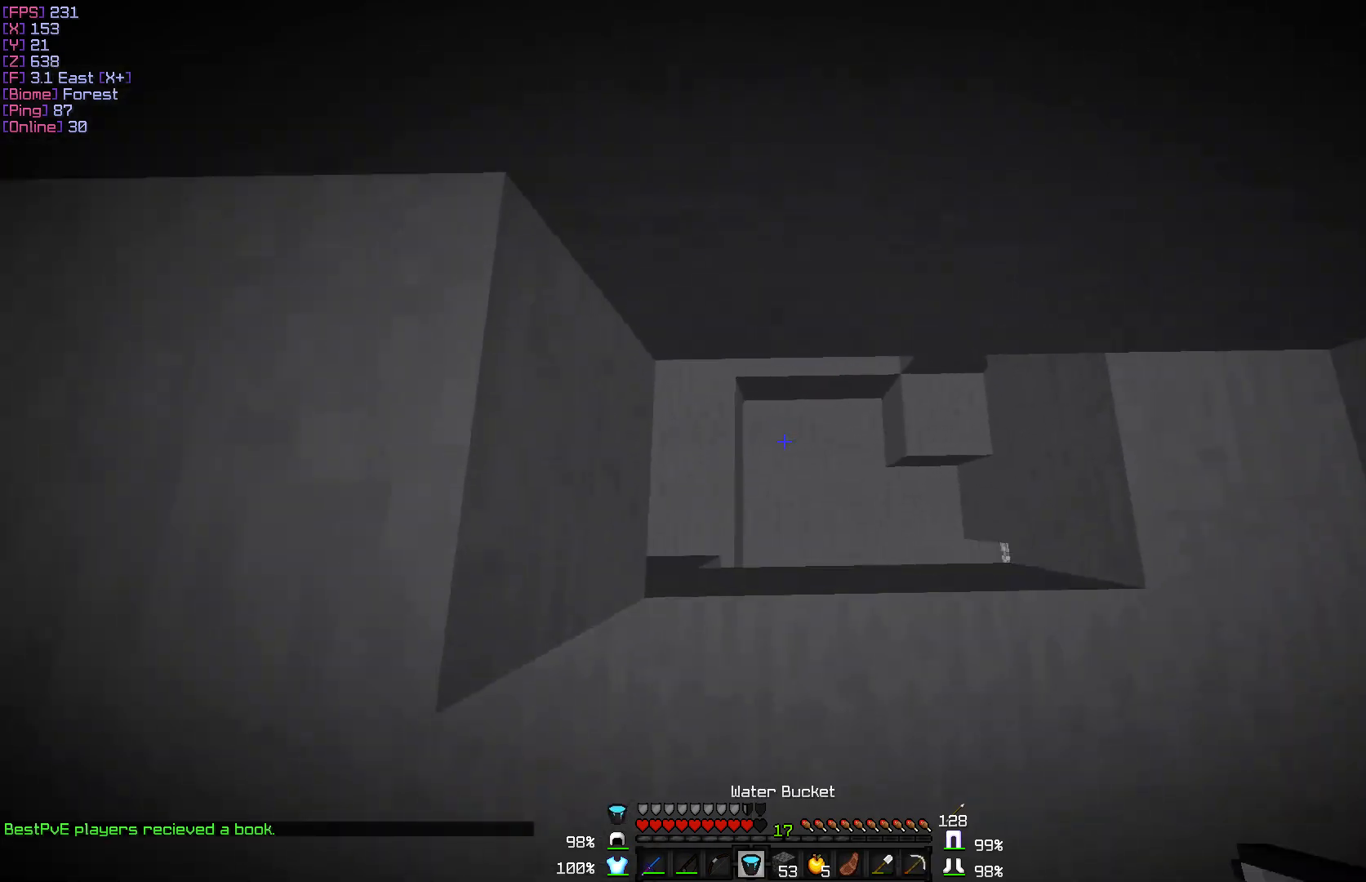
{"keys": [], "mouse": ["right"], "events": [[50, "w", "up"], [233, "s", "down"], [333, "mouse_right", "down"], [400, "s", "up"], [450, "mouse_right", "up"], [500, "mouse_right", "down"]]}
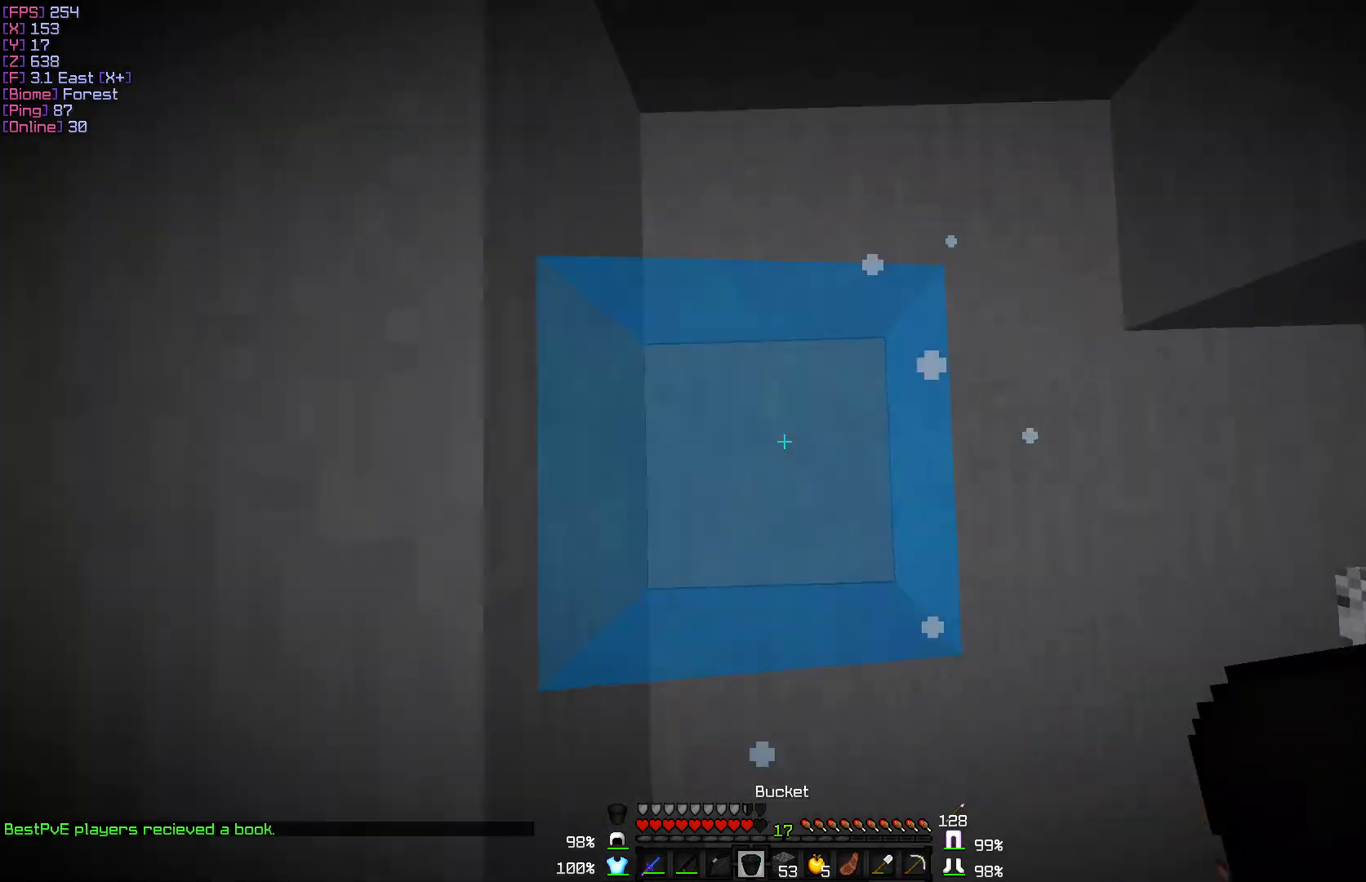
{"keys": ["a", "w"], "mouse": [], "events": [[50, "w", "down"], [117, "mouse_right", "up"], [250, "a", "down"]]}
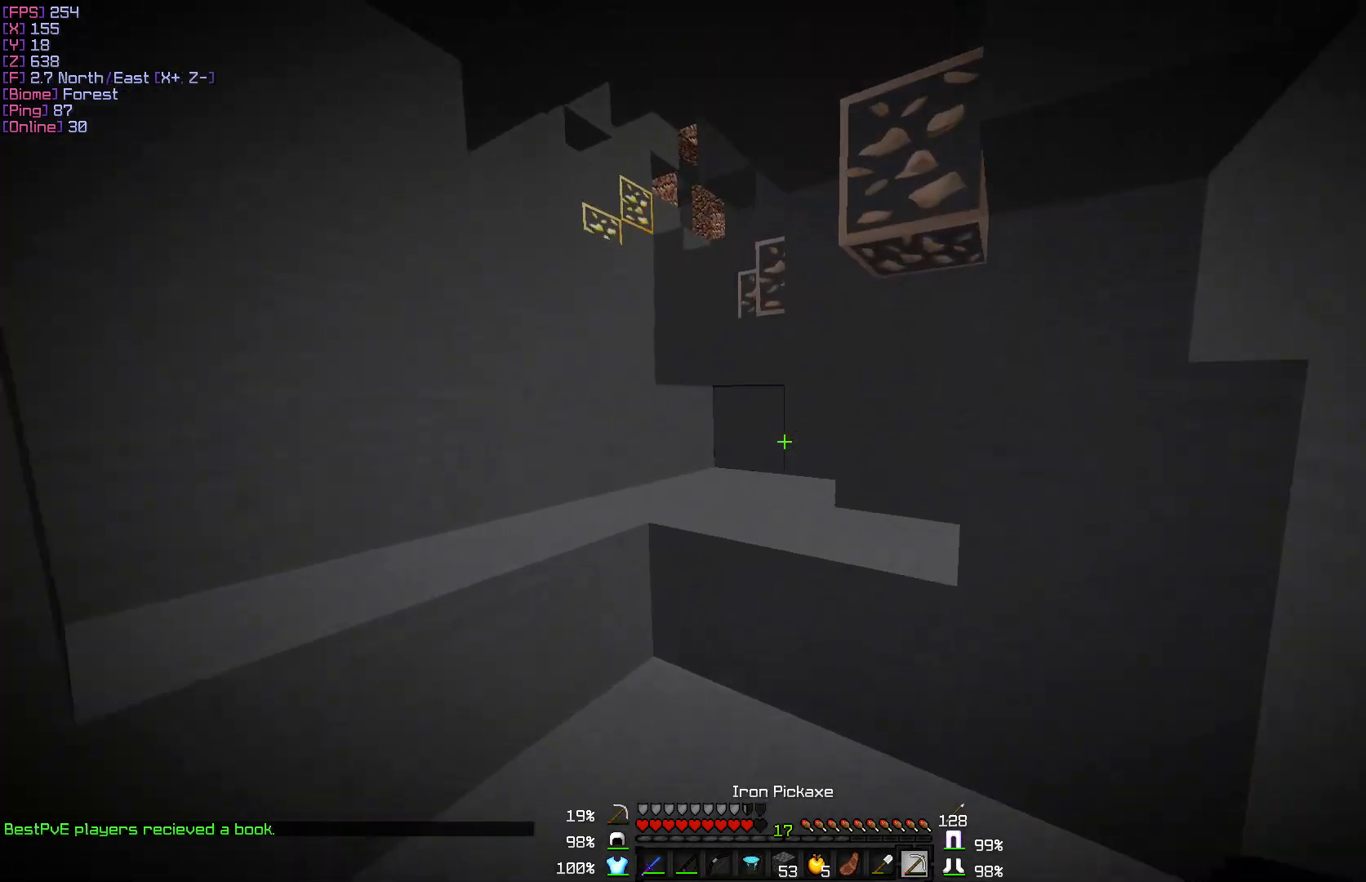
{"keys": ["w"], "mouse": [], "events": [[33, "a", "up"]]}
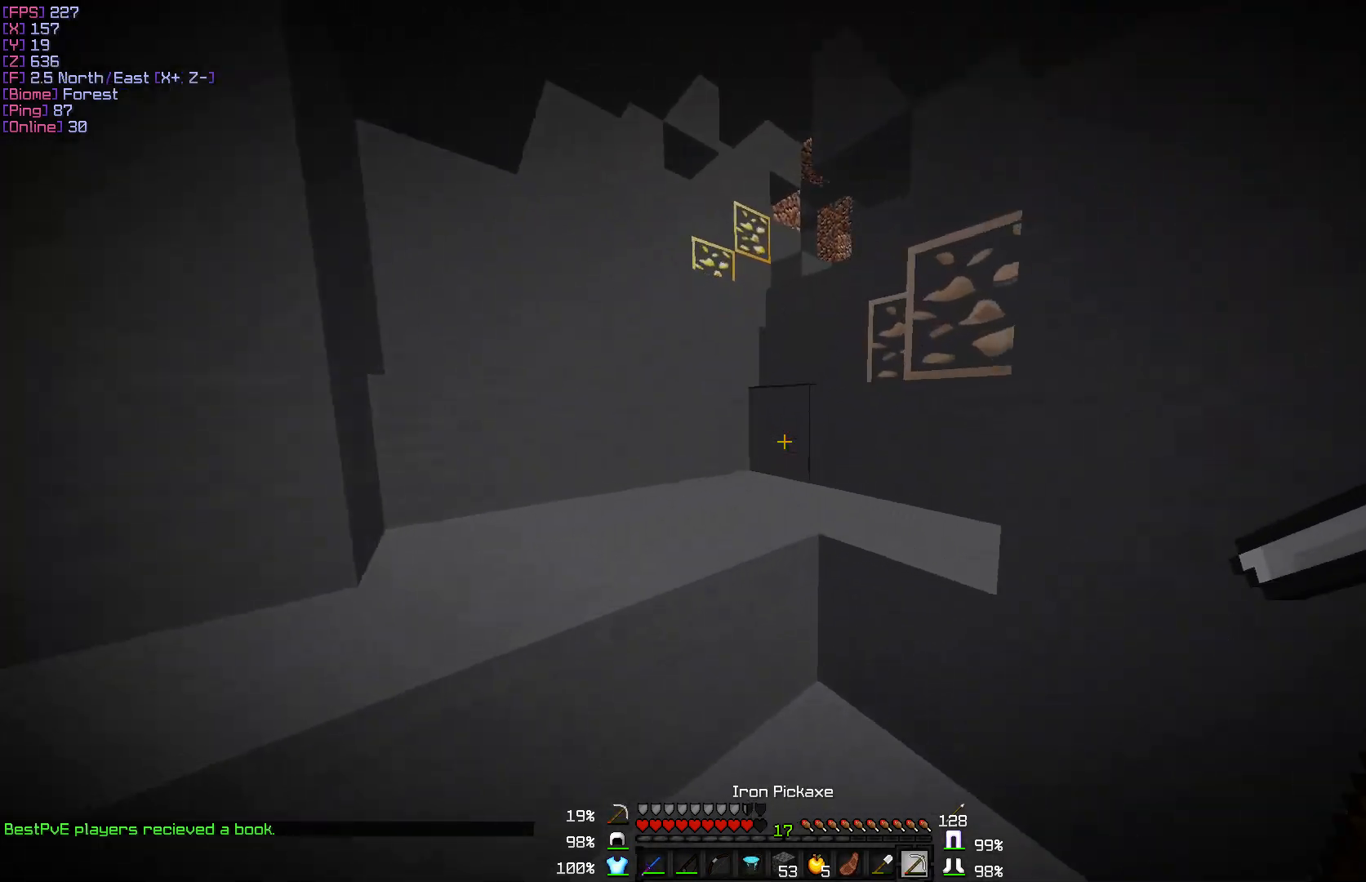
{"keys": ["w"], "mouse": [], "events": [[217, "a", "down"], [367, "a", "up"]]}
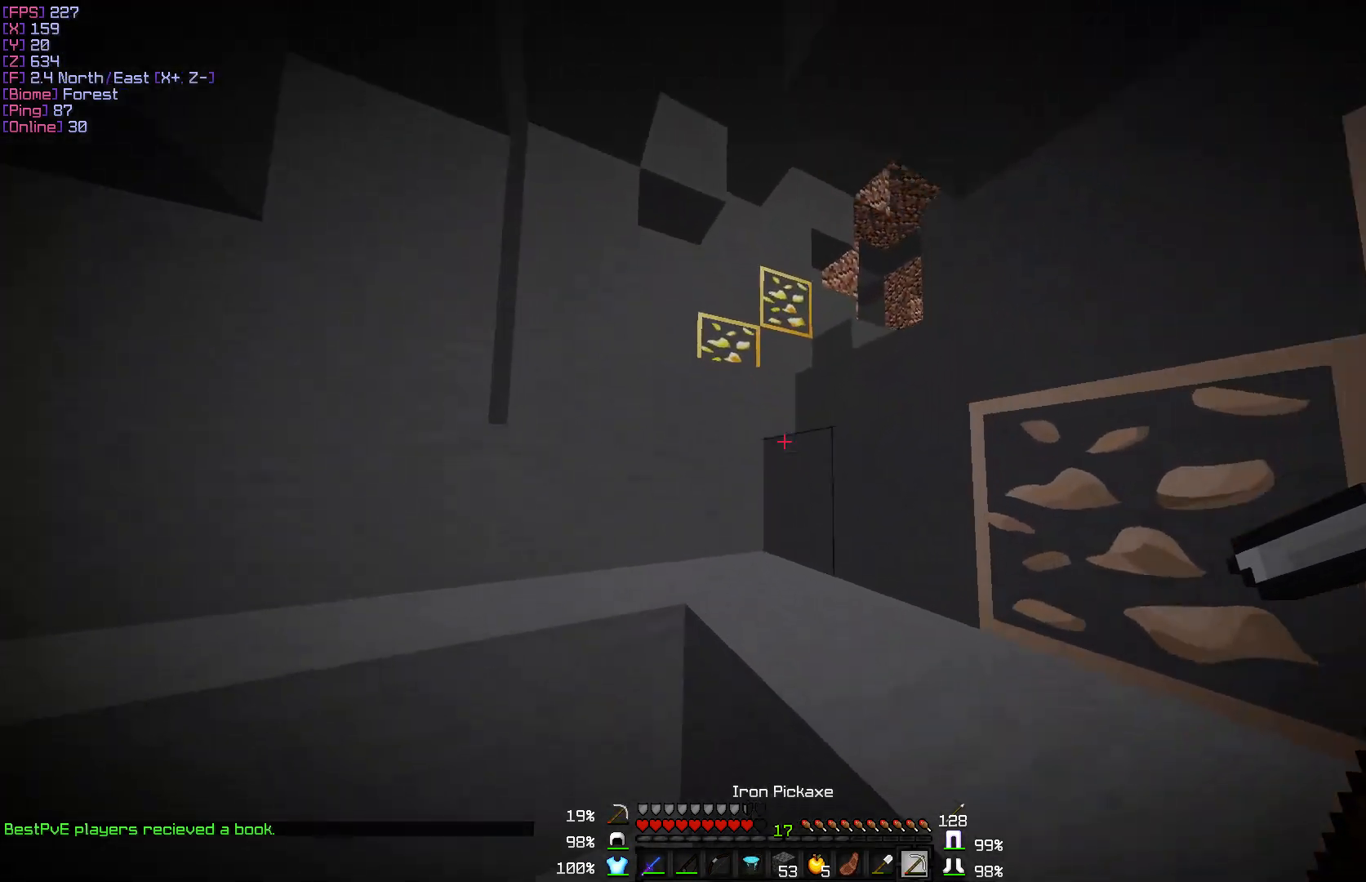
{"keys": ["w"], "mouse": [], "events": []}
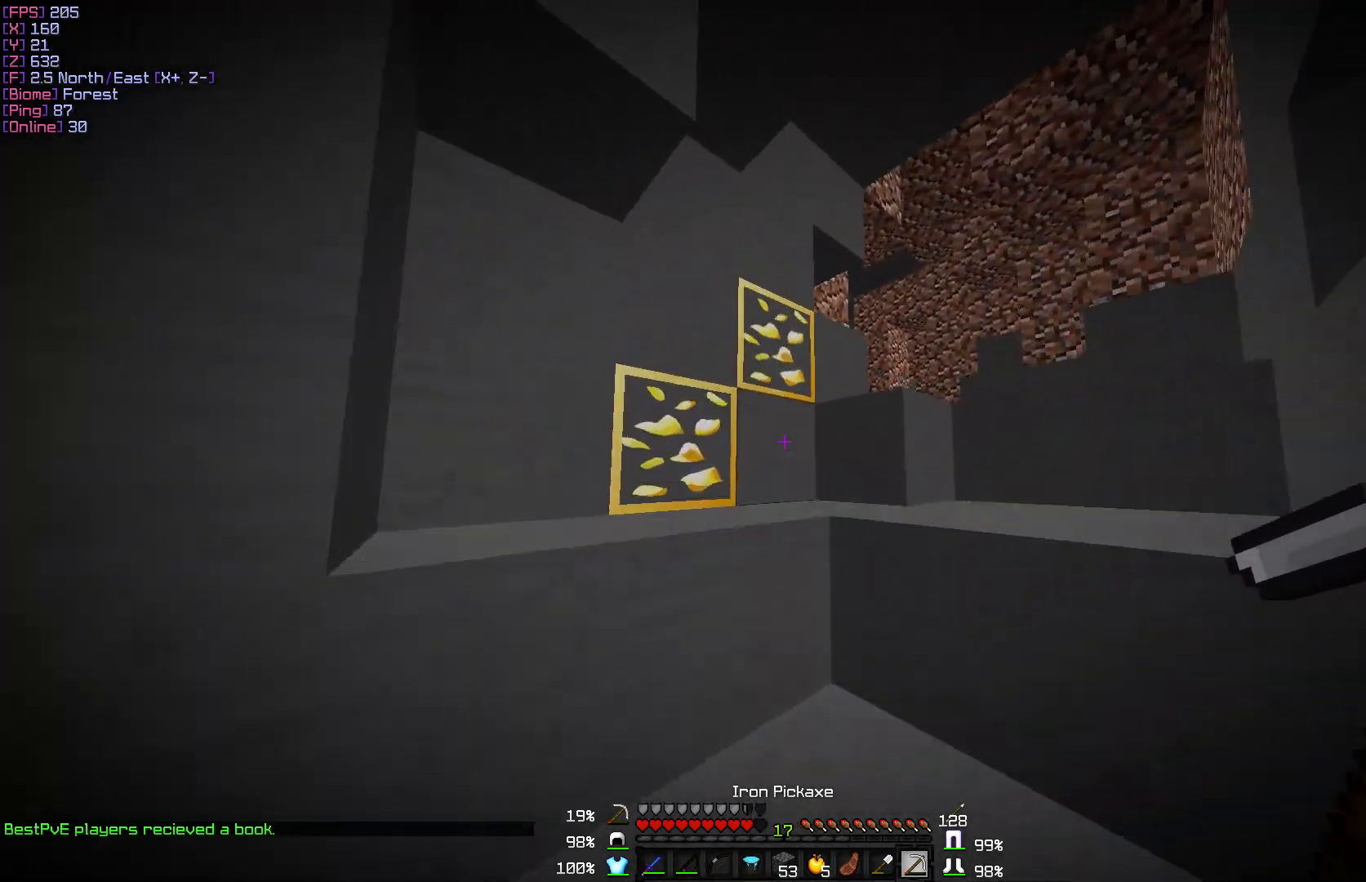
{"keys": [], "mouse": ["left"], "events": [[183, "mouse_left", "down"], [300, "w", "up"]]}
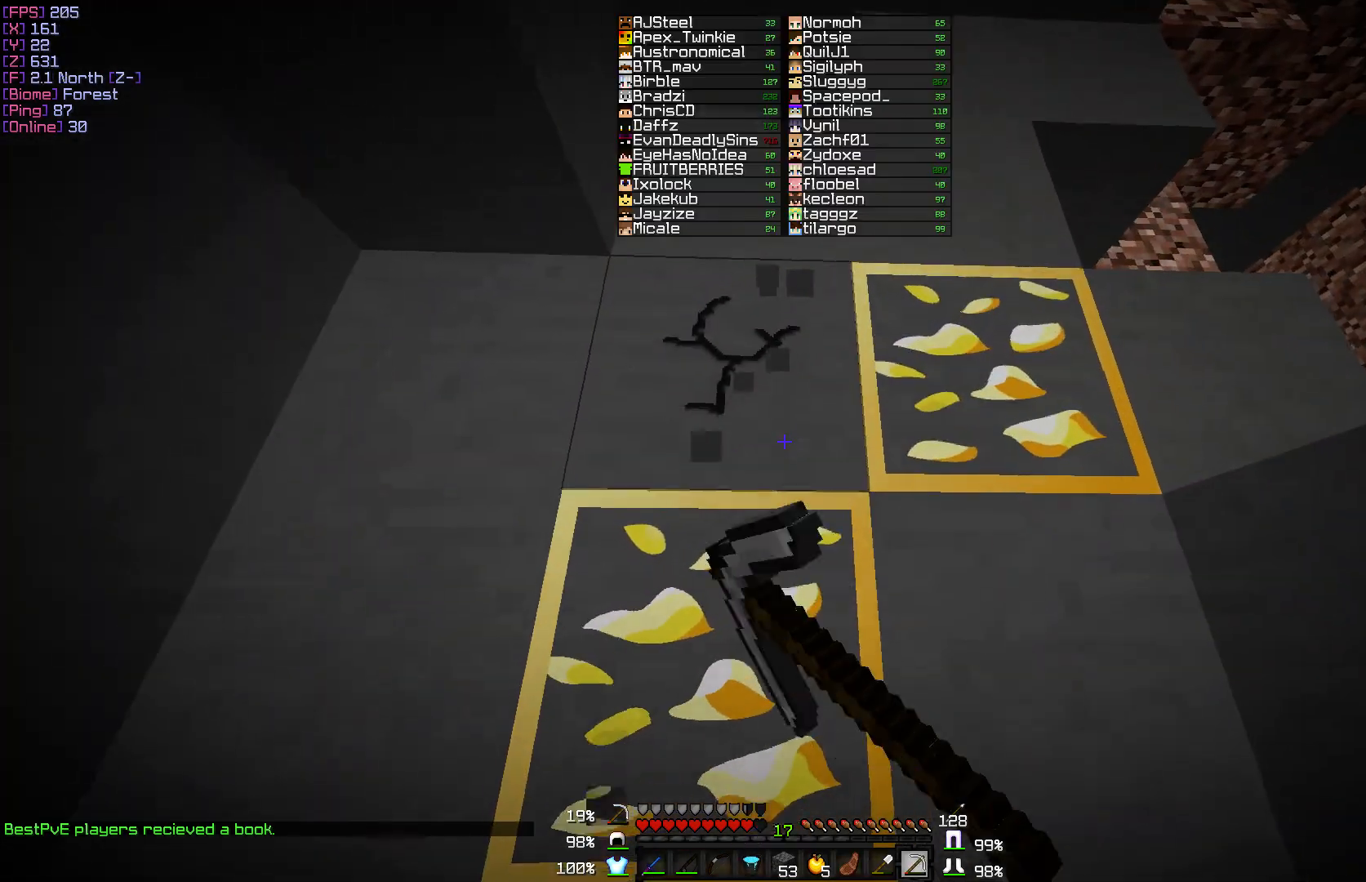
{"keys": ["w"], "mouse": ["left"], "events": [[300, "w", "down"]]}
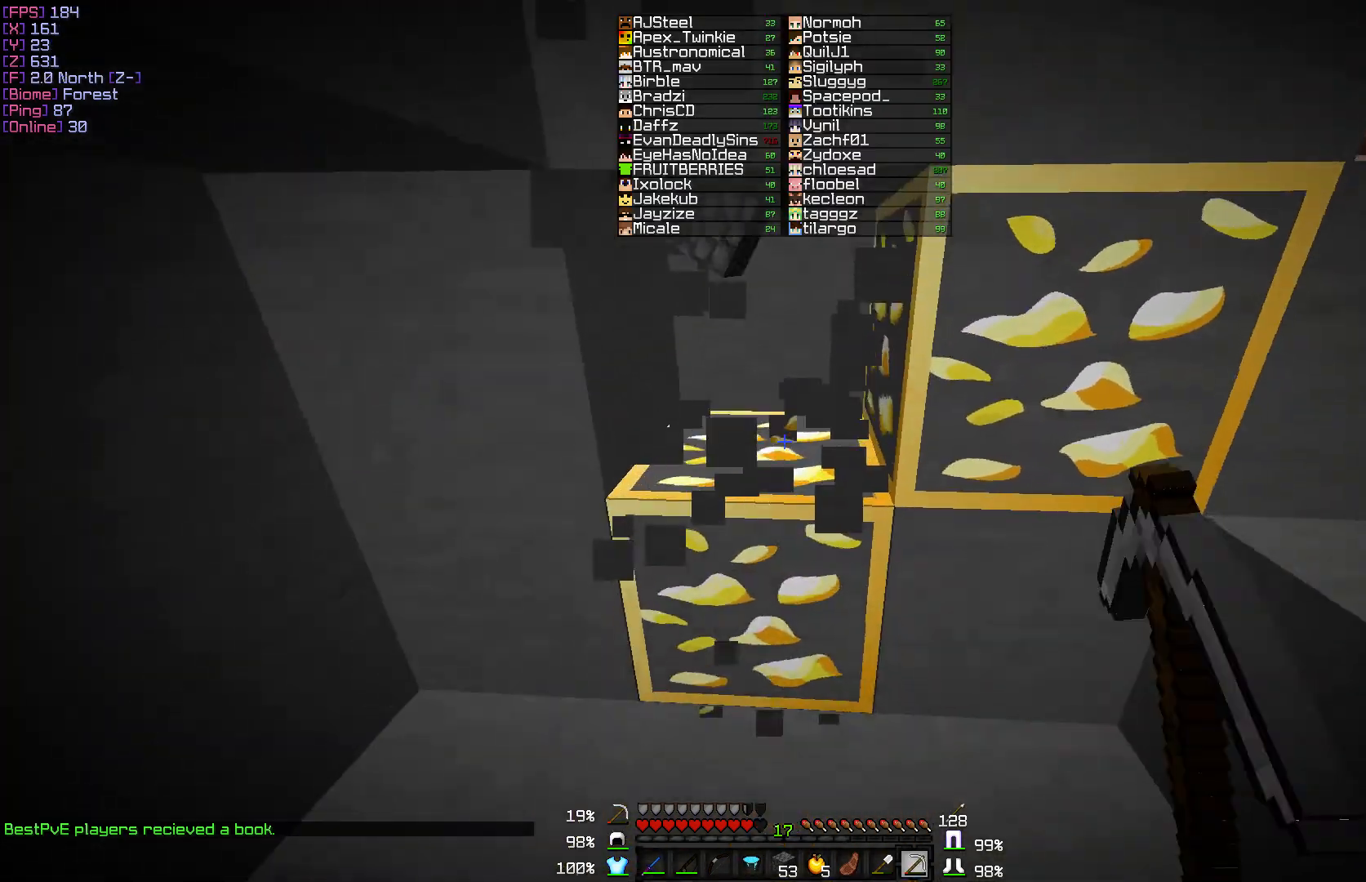
{"keys": [], "mouse": ["left"], "events": [[167, "w", "up"]]}
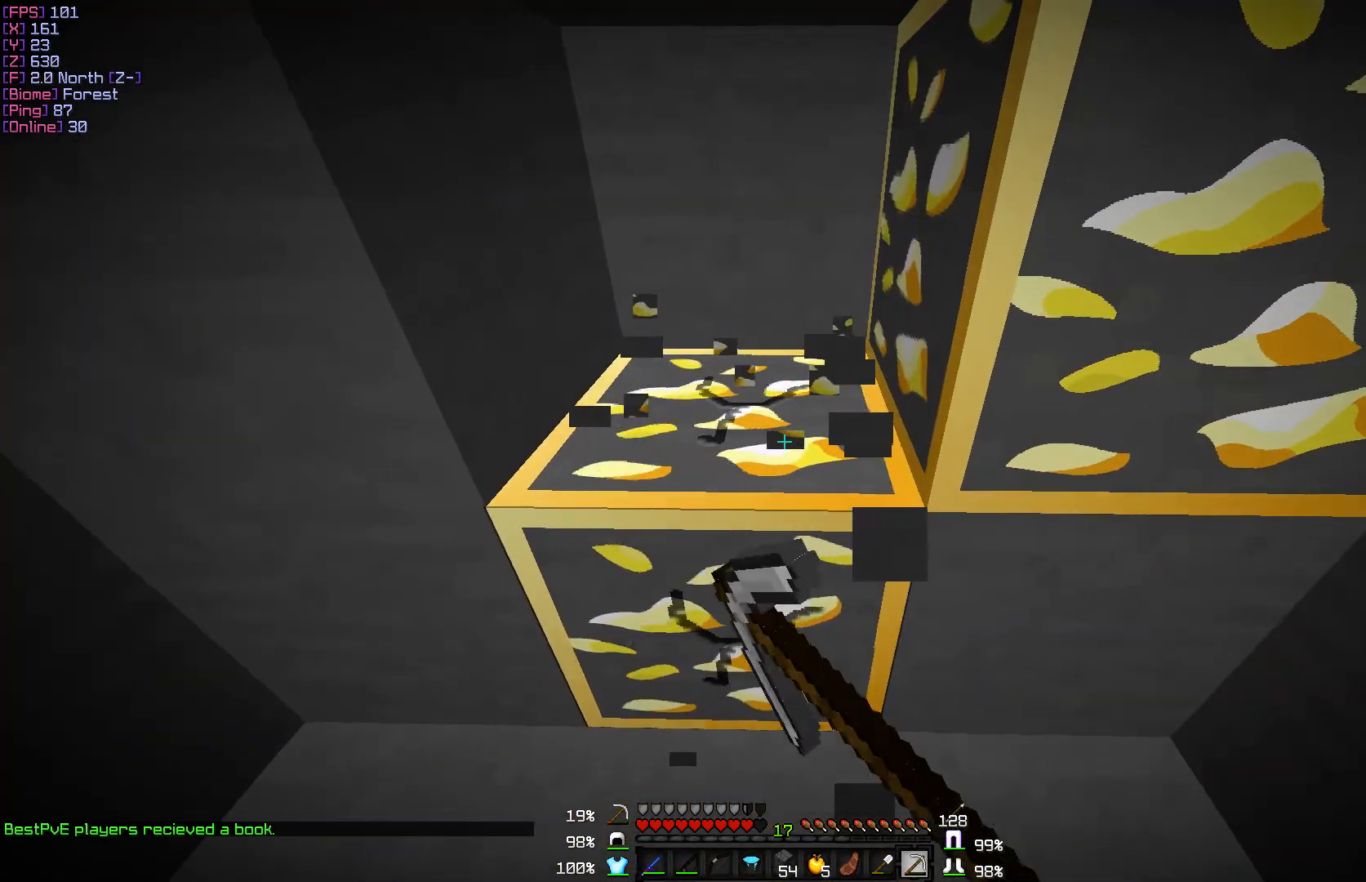
{"keys": ["a", "w"], "mouse": ["left"], "events": [[467, "a", "down"], [467, "w", "down"]]}
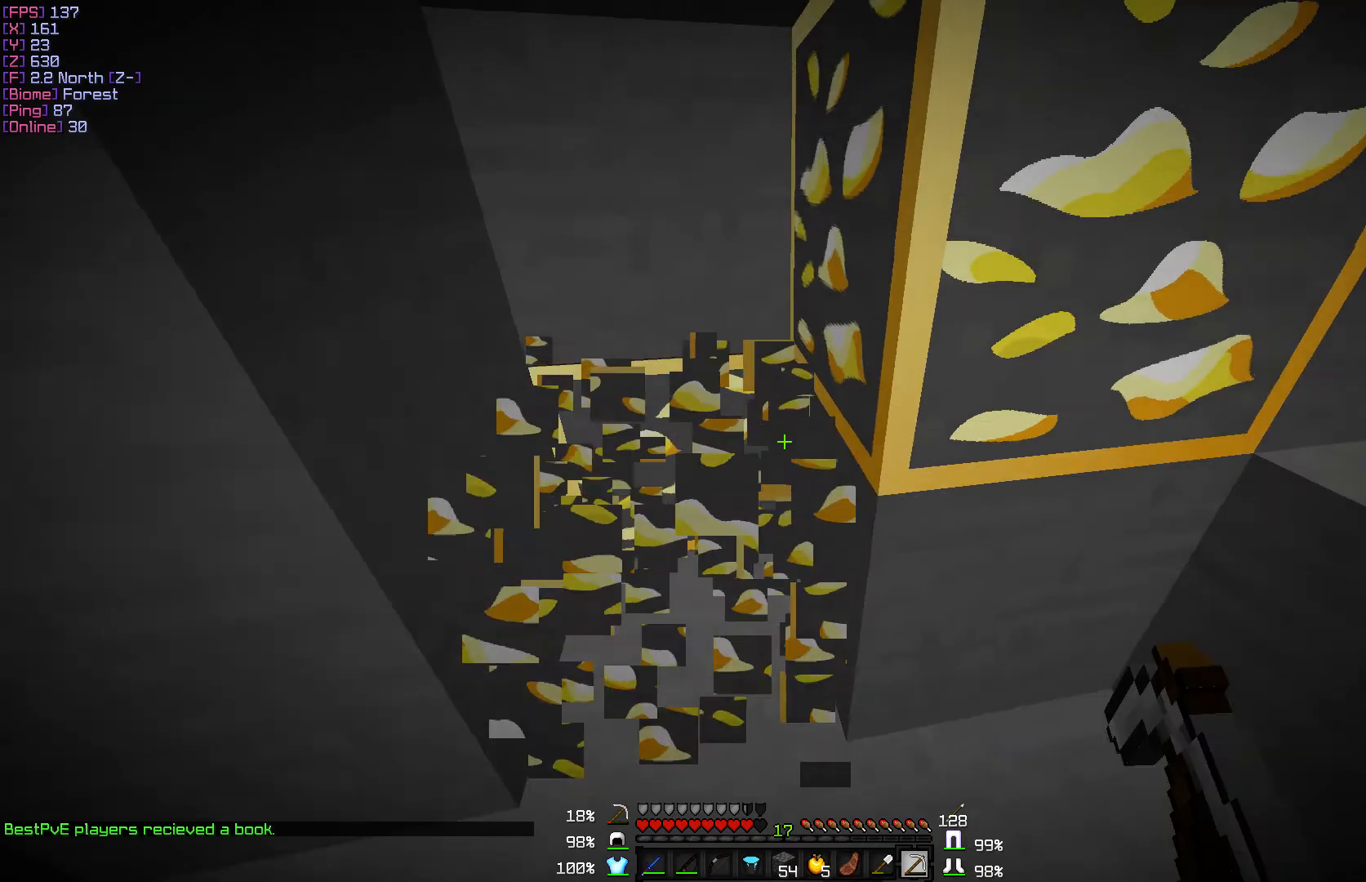
{"keys": ["d"], "mouse": ["left"], "events": [[150, "a", "up"], [150, "w", "up"], [317, "d", "down"]]}
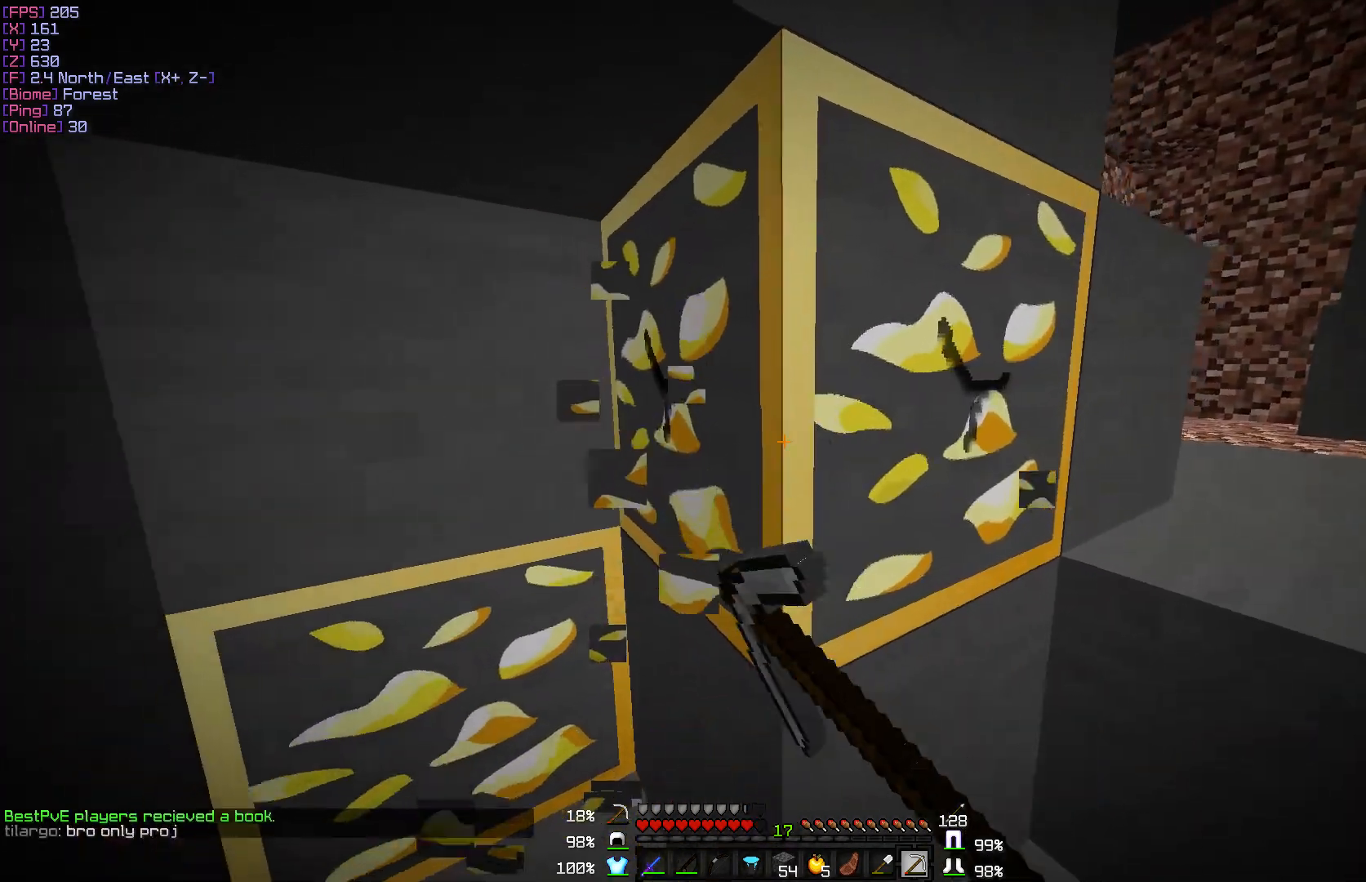
{"keys": [], "mouse": ["left"], "events": [[133, "d", "up"]]}
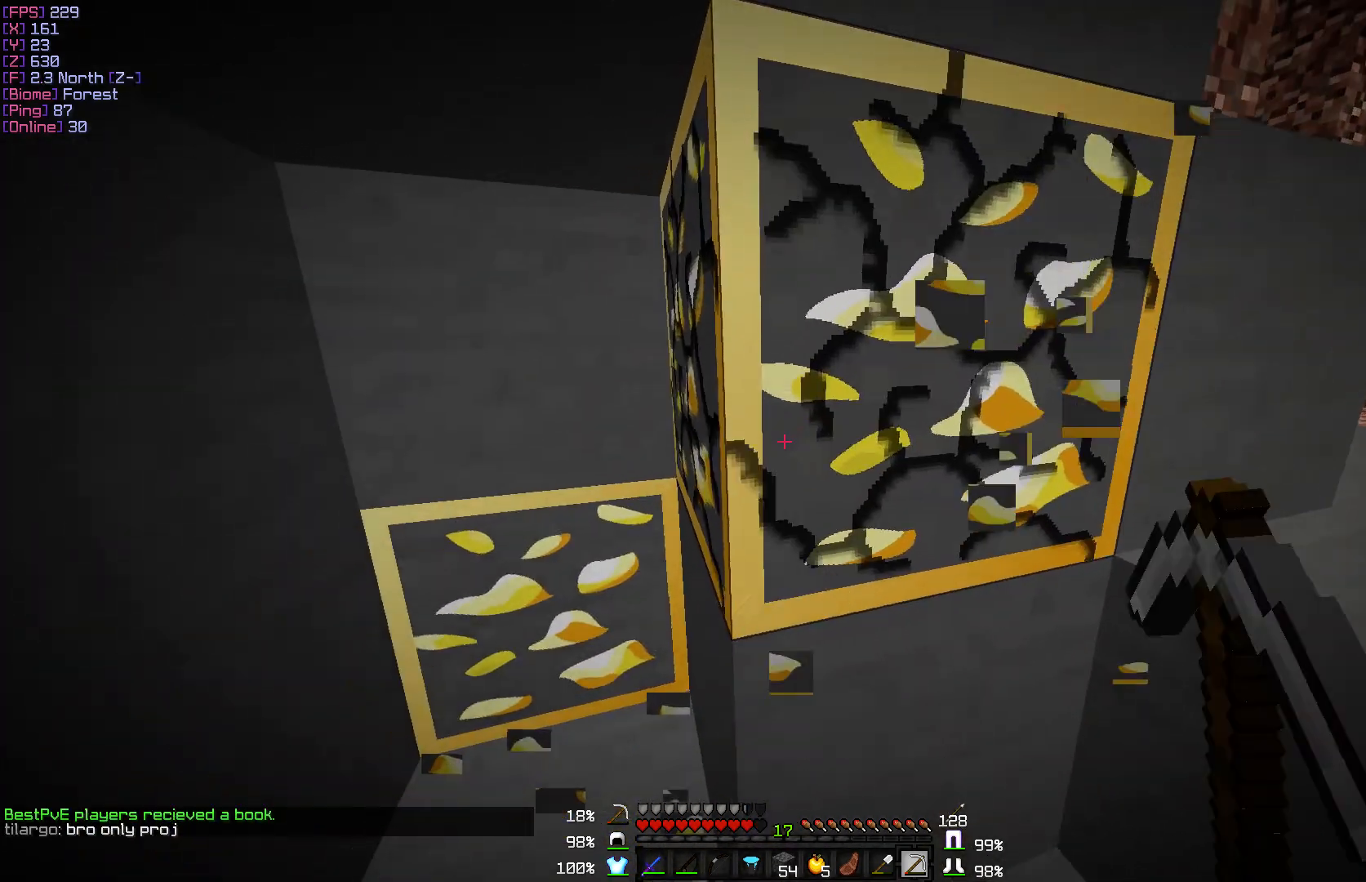
{"keys": ["w"], "mouse": ["left"], "events": [[433, "w", "down"]]}
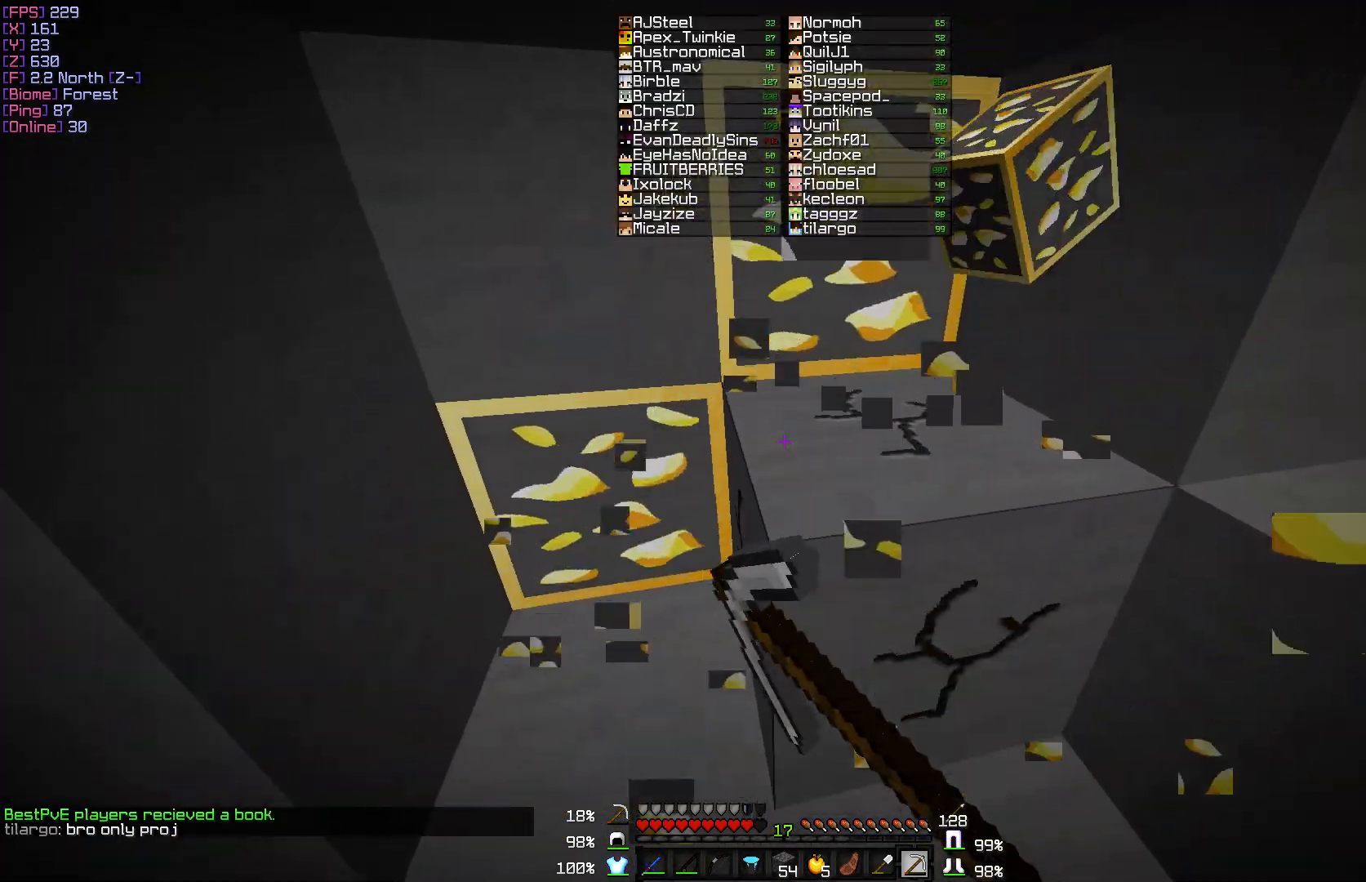
{"keys": [], "mouse": ["left"], "events": [[417, "w", "up"]]}
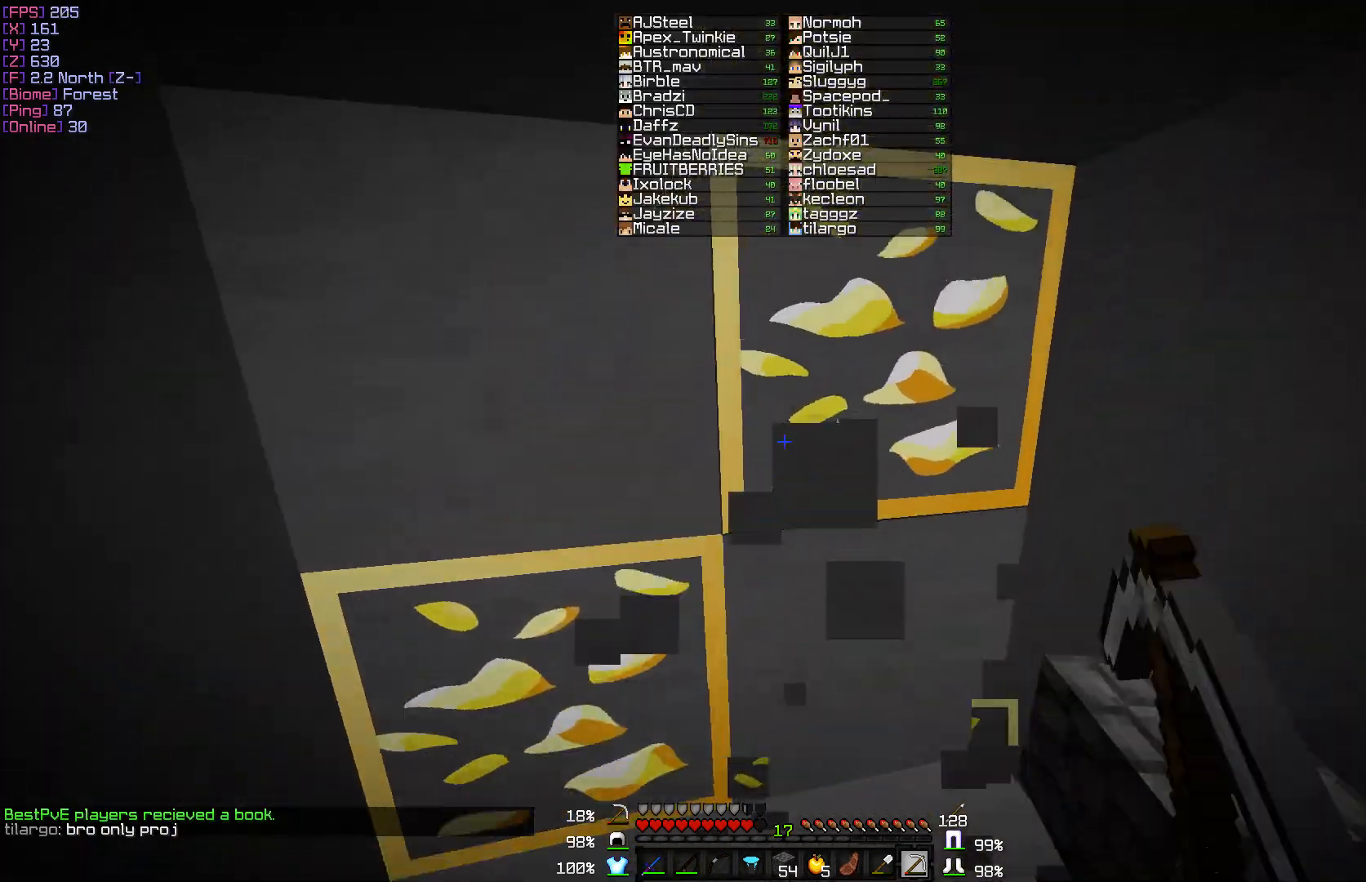
{"keys": [], "mouse": ["left"], "events": []}
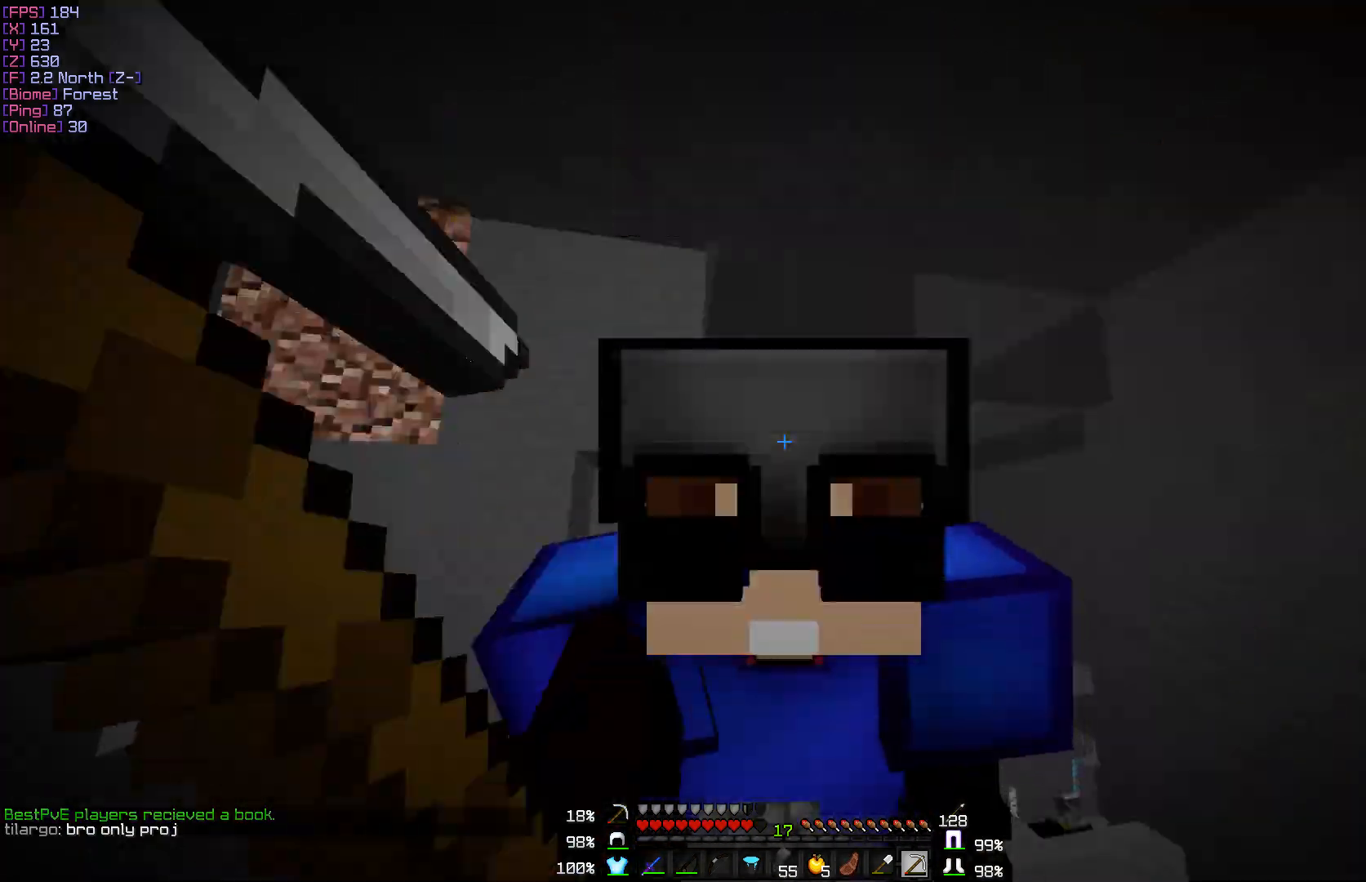
{"keys": [], "mouse": ["left"], "events": []}